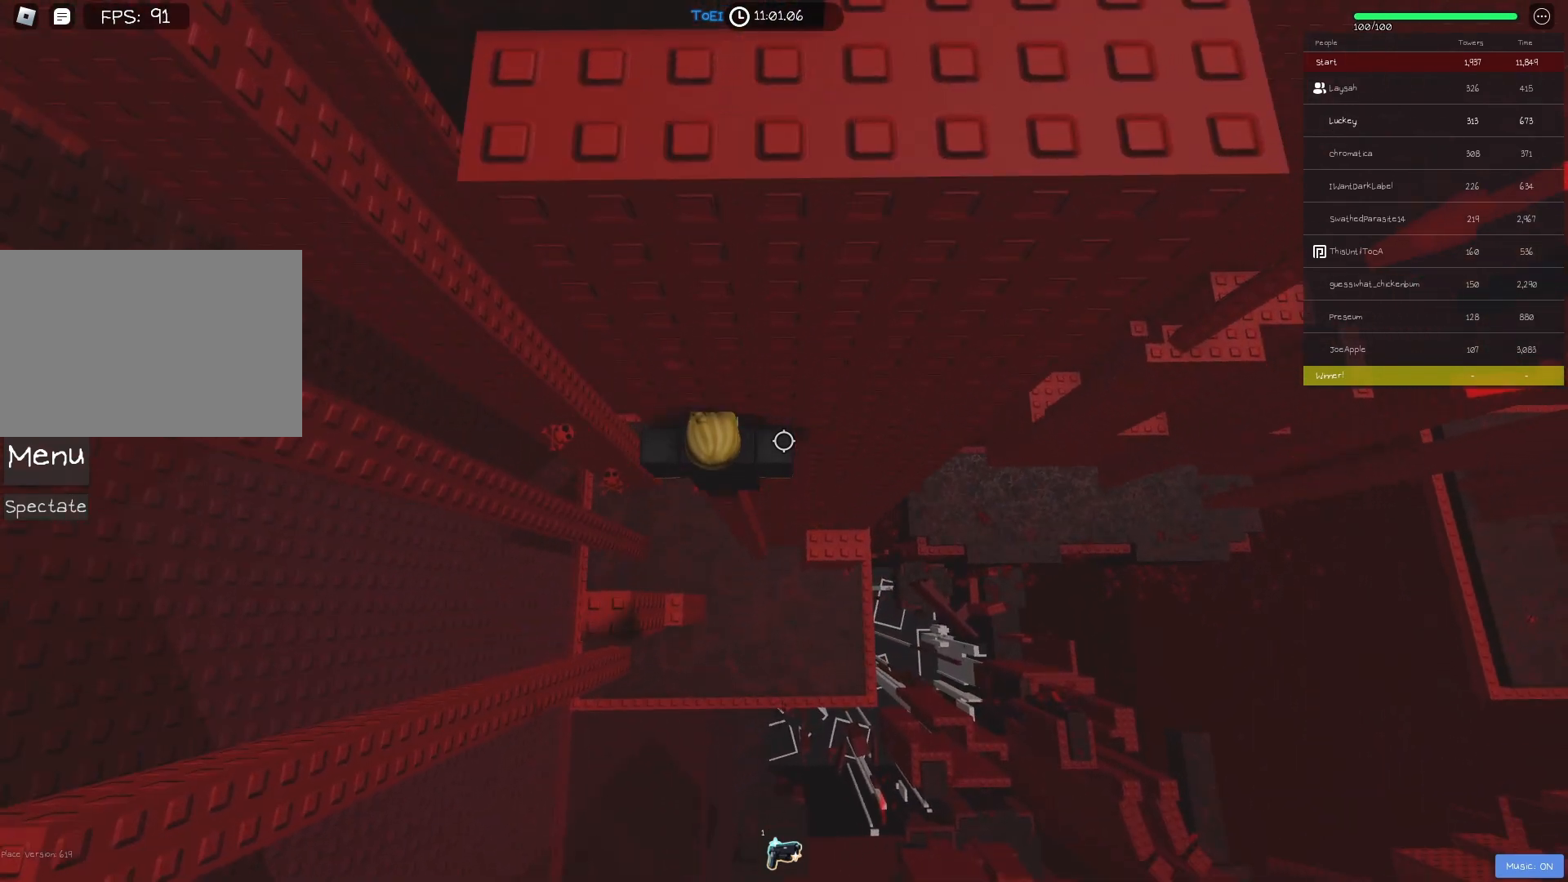
Gameplay with keyboard; each line is a JSON object with the keys held at the frame after it. "events" lists presses ("down") and releases ("up") of "a", "ctrl", "d", "e", "f", "q", "r", "s", "shift", "space", "tab" and "w" between this image and that frame as [ms after this image, input, new state], when the widget could be followed in between. No other keys are recorded. Mouse input is not recorded.
{"keys": [], "events": [[150, "d", "down"], [150, "w", "down"], [183, "d", "up"], [200, "w", "up"], [283, "shift", "down"], [383, "shift", "up"]]}
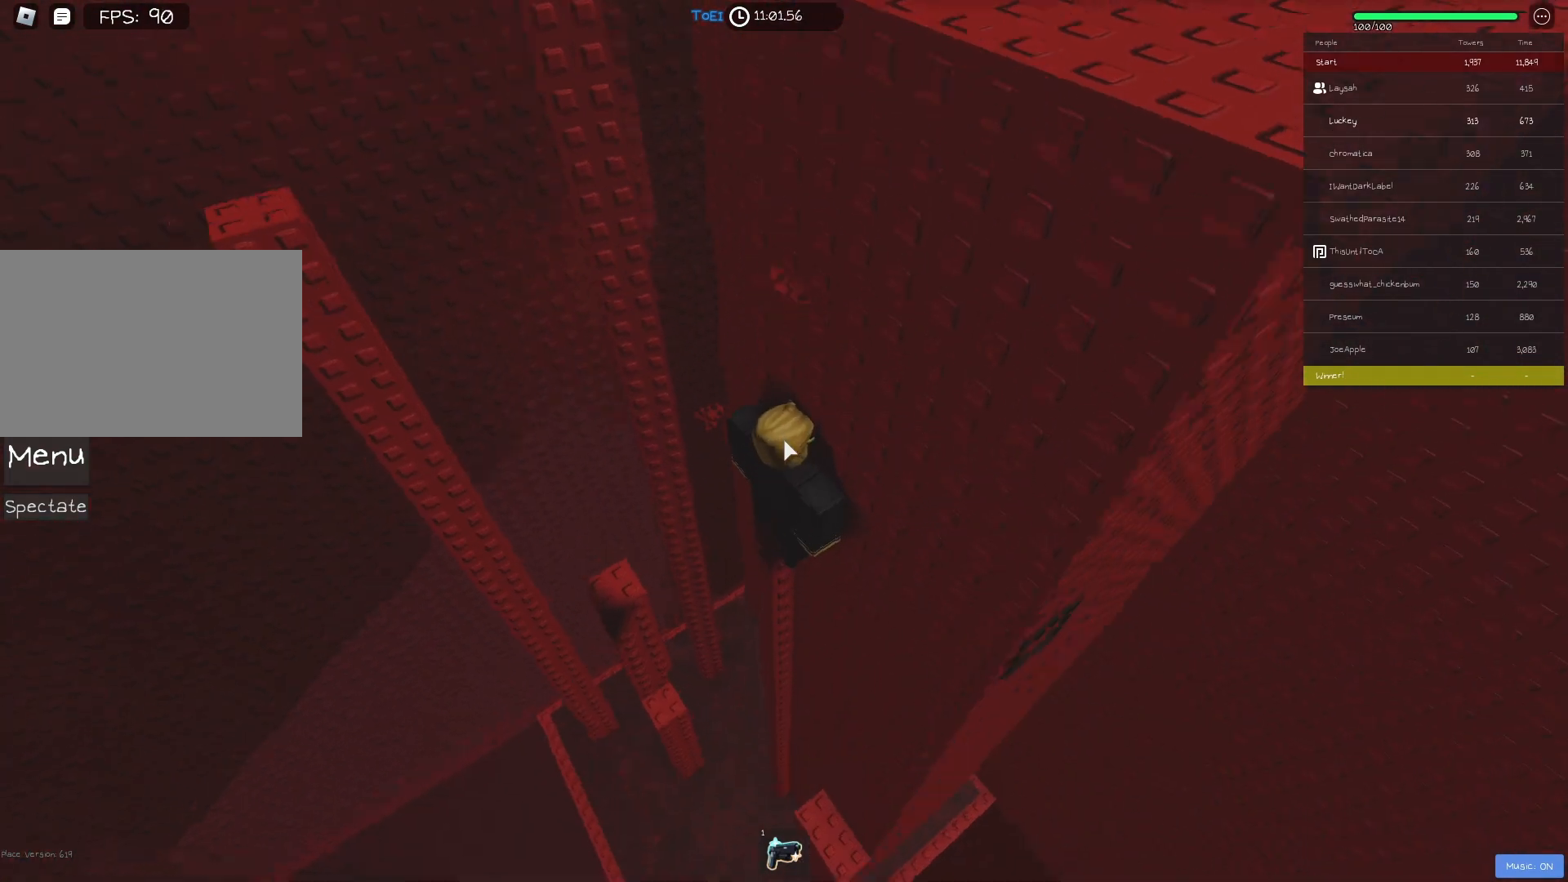
{"keys": ["shift"], "events": [[483, "shift", "down"]]}
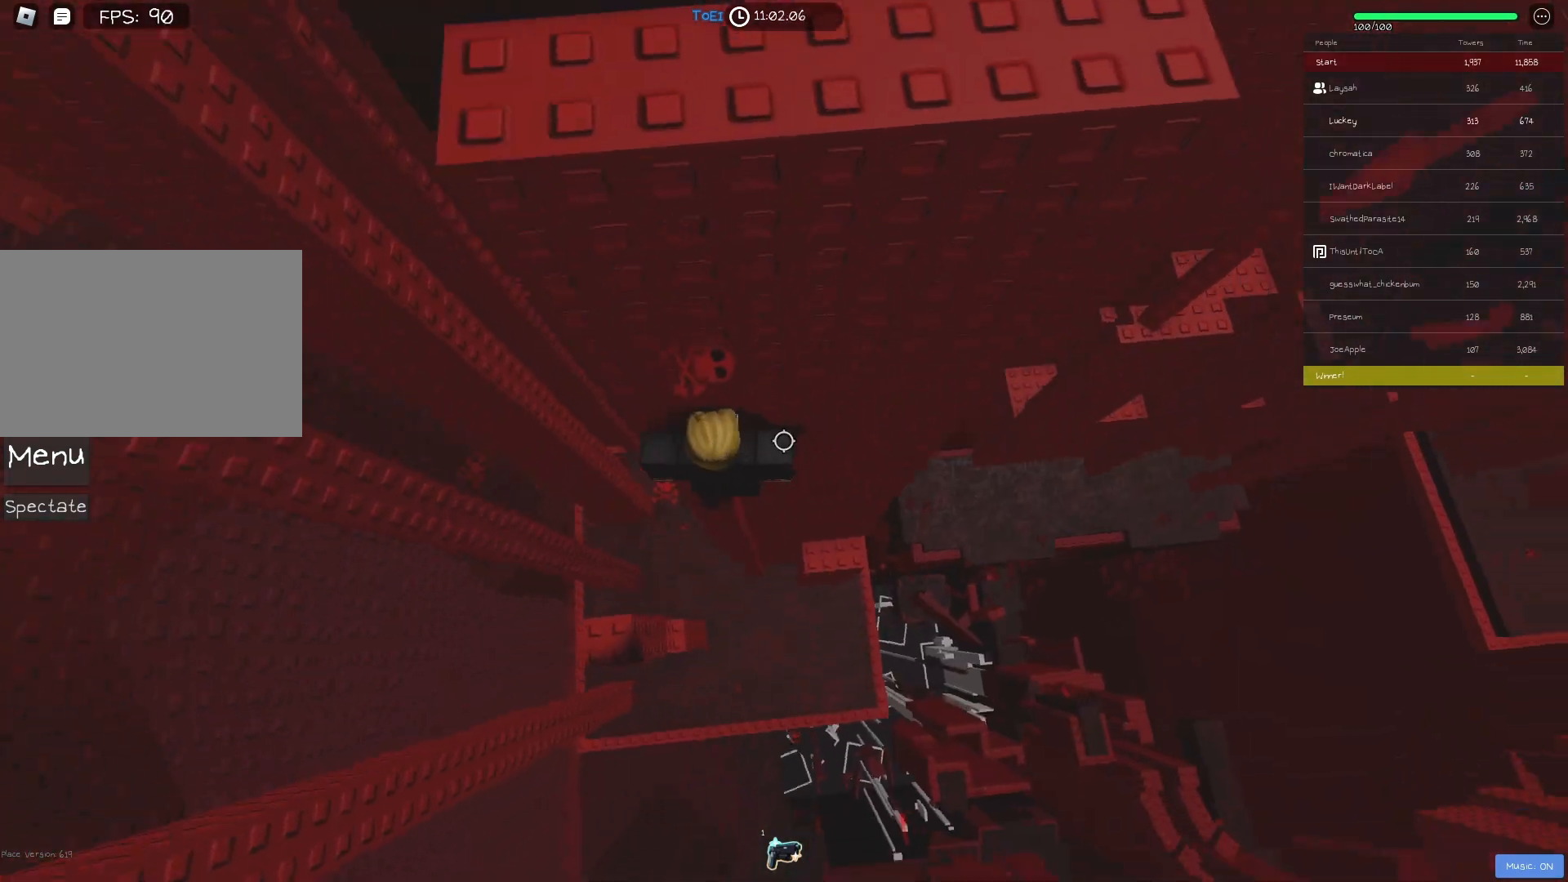
{"keys": ["d"], "events": [[67, "shift", "up"], [200, "d", "down"], [333, "space", "down"], [450, "space", "up"]]}
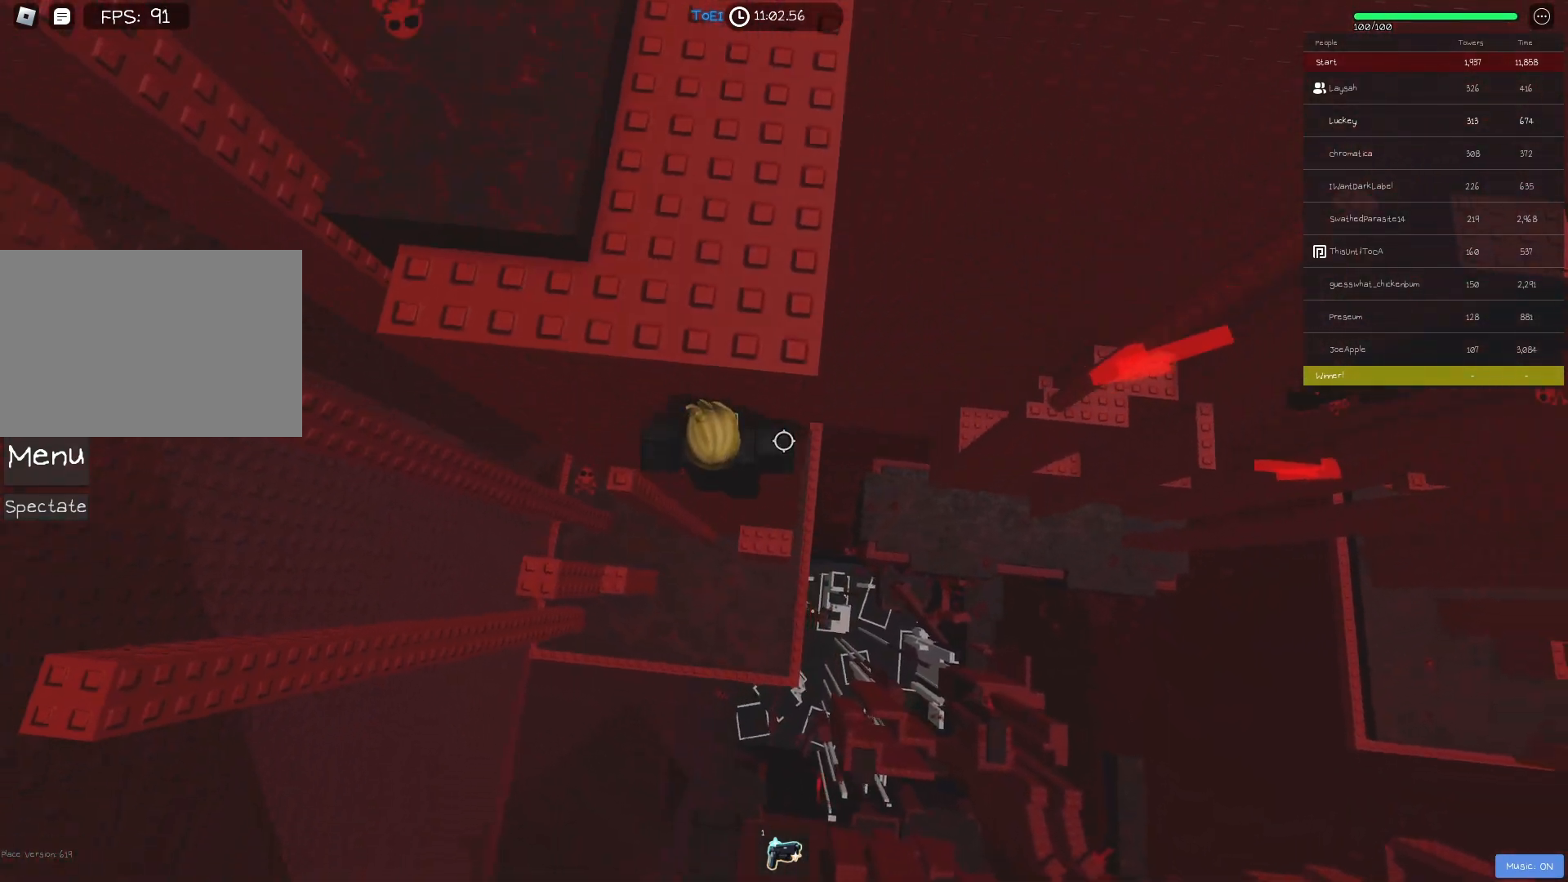
{"keys": ["w"], "events": [[200, "w", "down"], [333, "d", "up"]]}
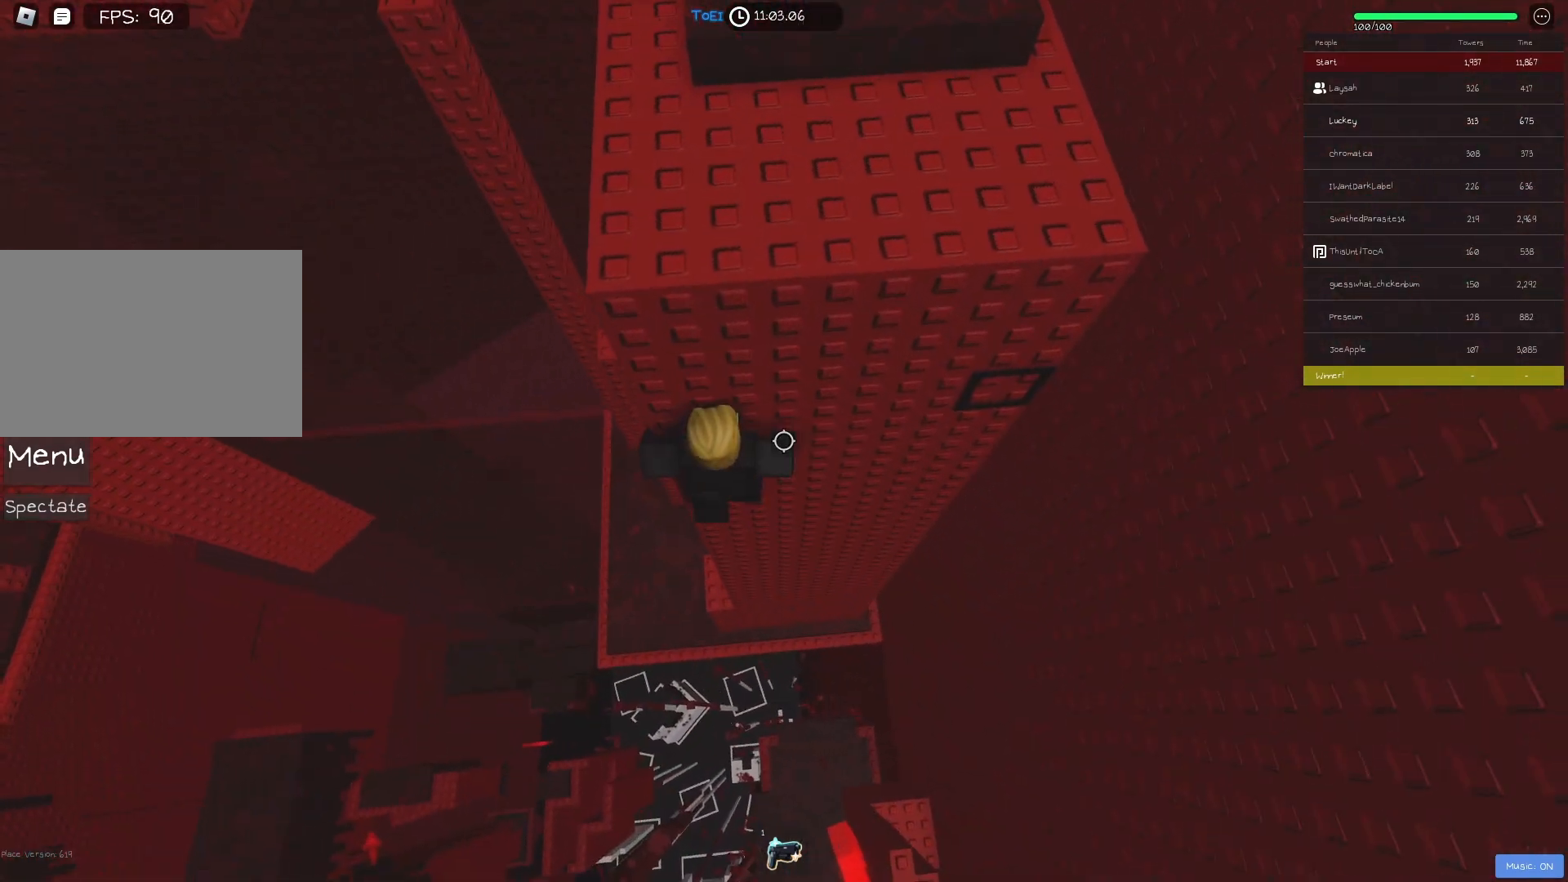
{"keys": ["d", "w"], "events": [[283, "w", "up"], [433, "w", "down"], [450, "d", "down"]]}
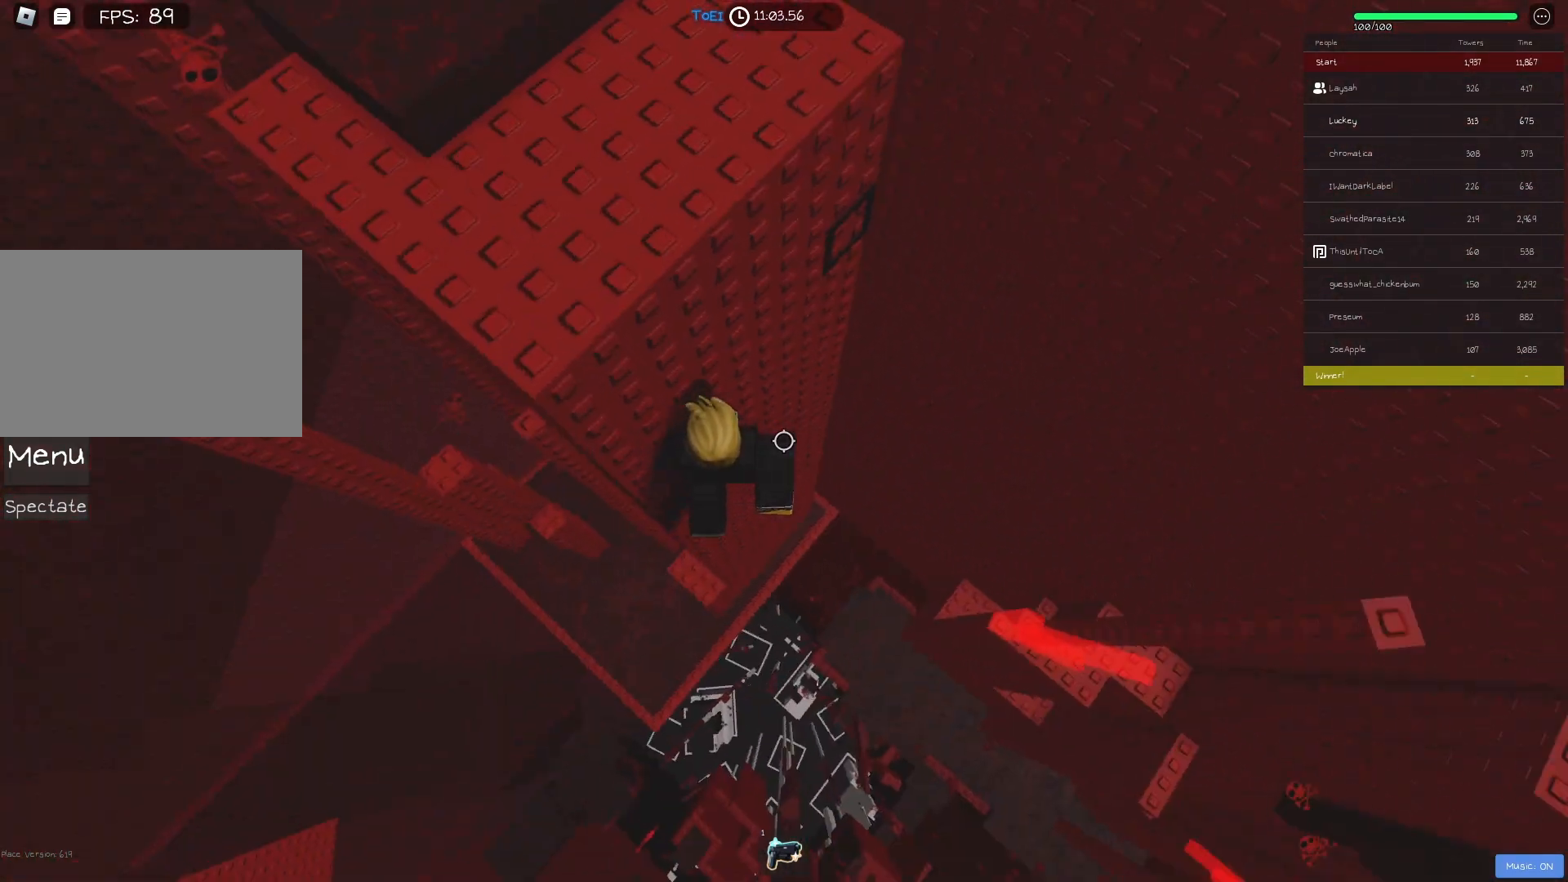
{"keys": ["w"], "events": [[33, "space", "down"], [33, "w", "up"], [150, "space", "up"], [283, "w", "down"], [417, "d", "up"]]}
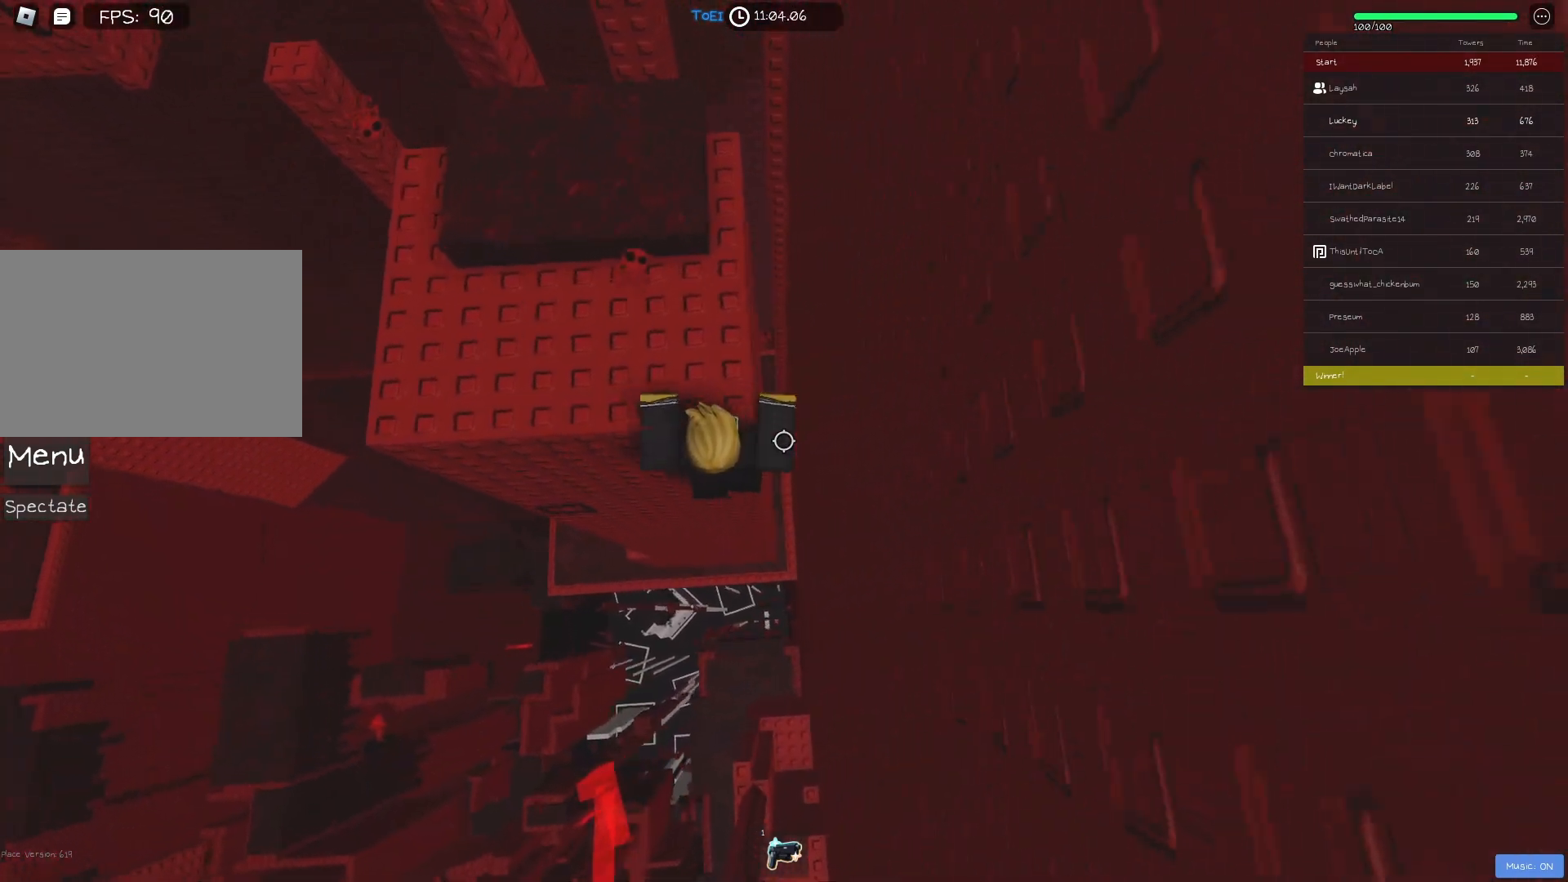
{"keys": [], "events": [[150, "a", "down"], [283, "a", "up"], [333, "w", "up"]]}
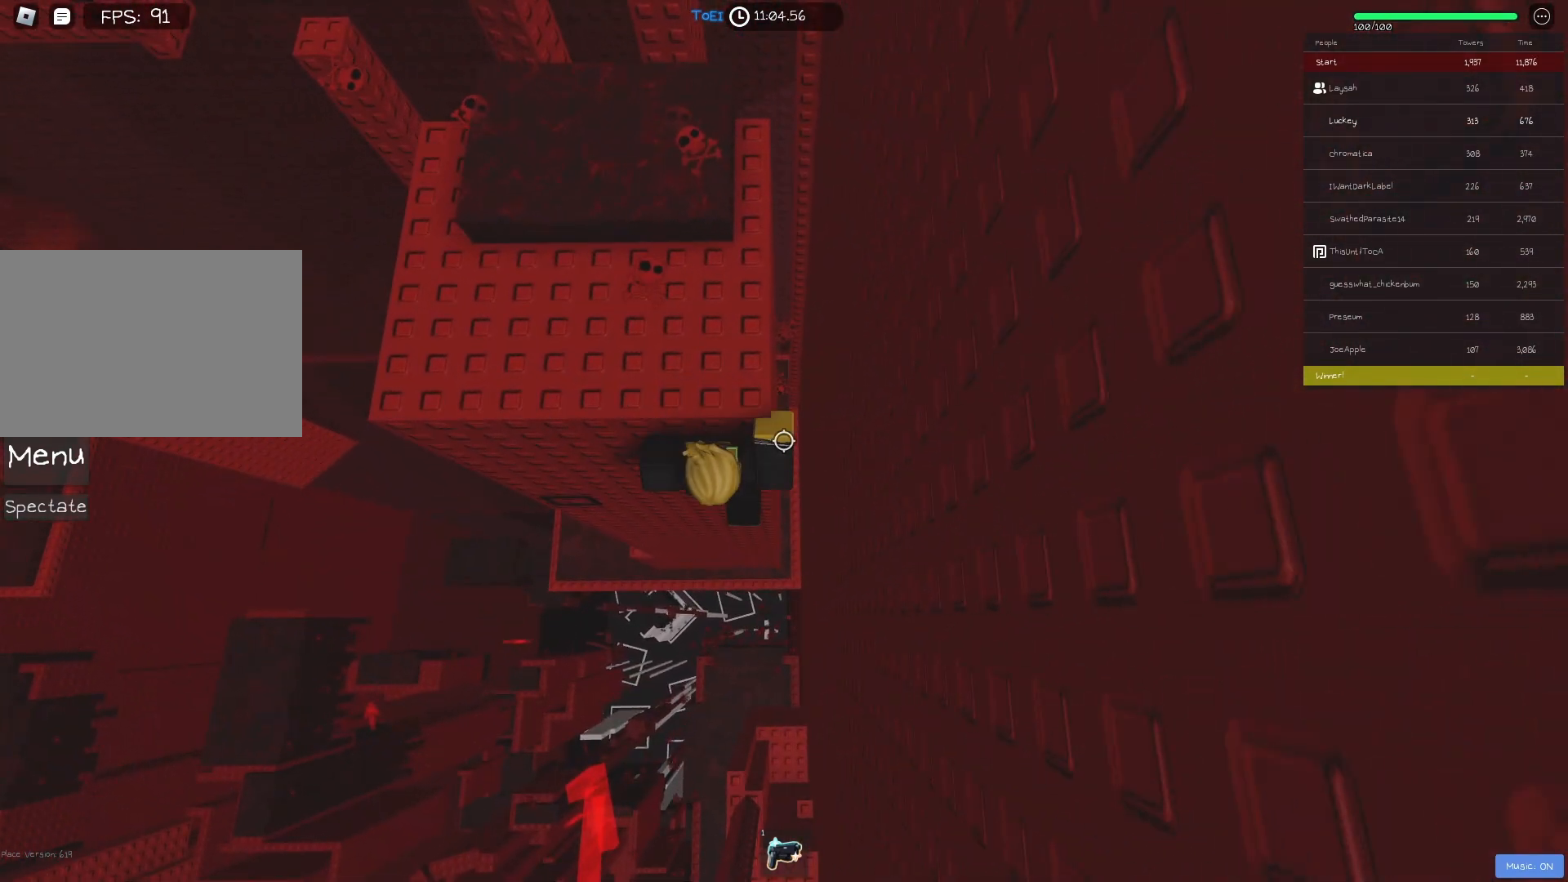
{"keys": ["w"], "events": [[200, "w", "down"], [317, "space", "down"], [350, "w", "up"], [467, "space", "up"], [483, "w", "down"]]}
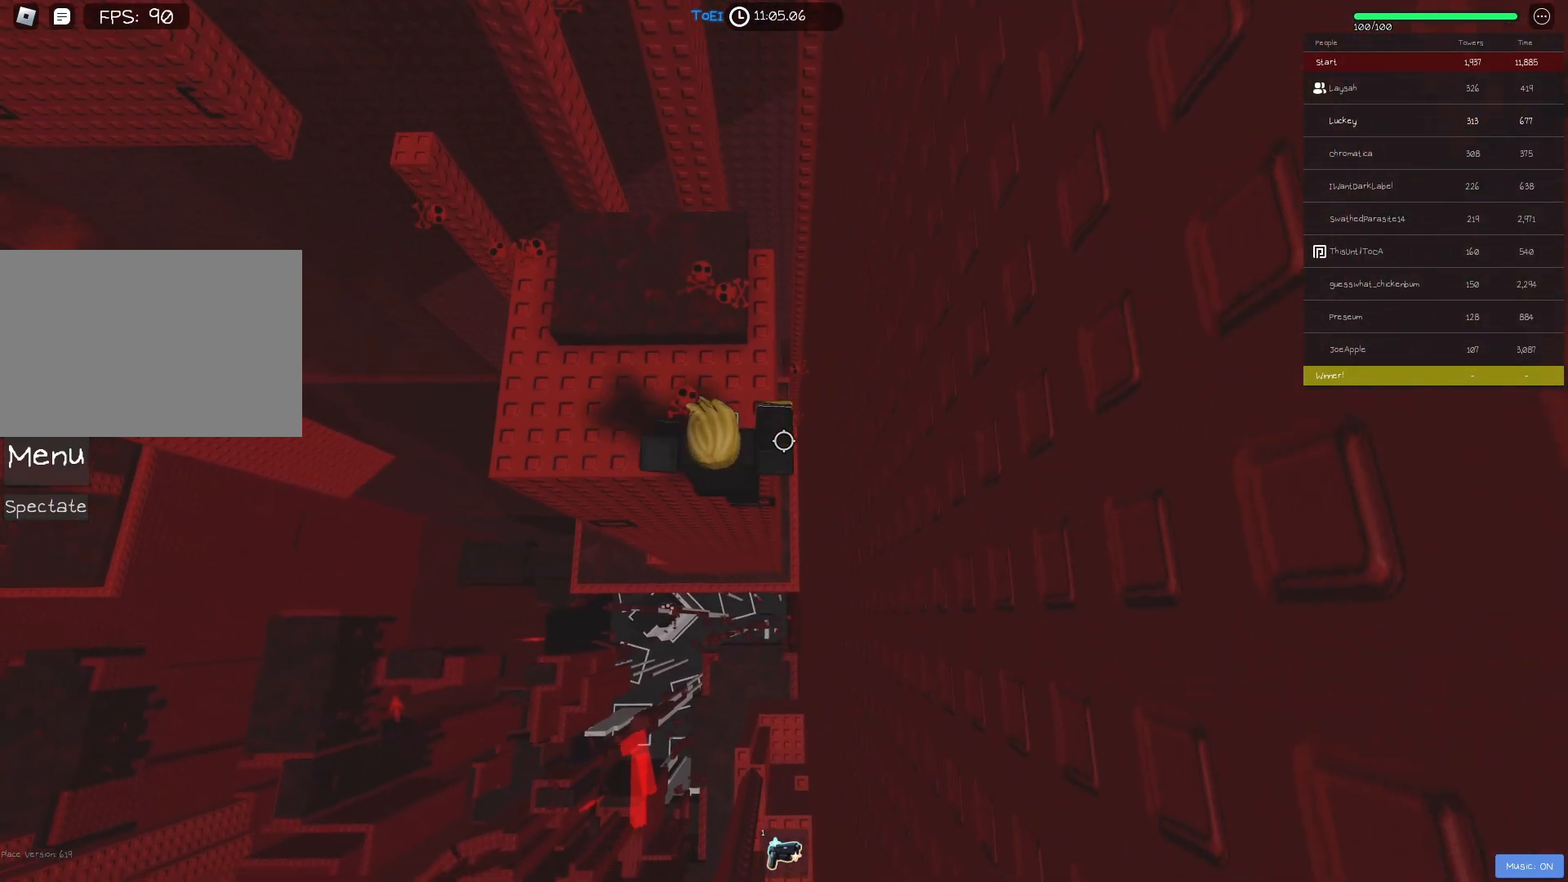
{"keys": ["a", "w"], "events": [[50, "a", "down"], [150, "w", "up"], [300, "space", "down"], [317, "w", "down"], [433, "space", "up"]]}
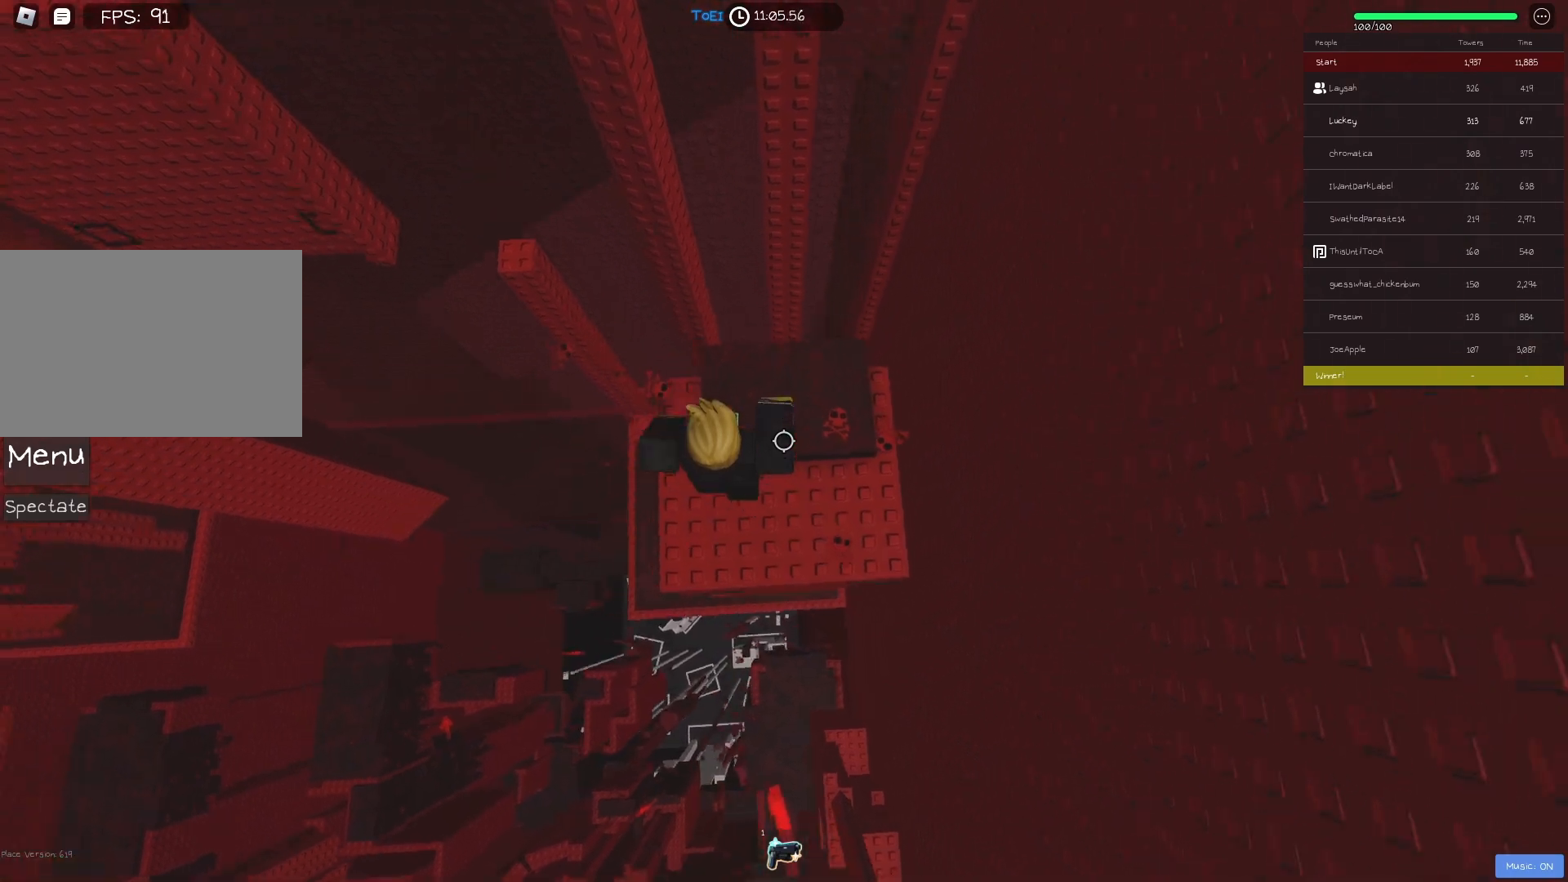
{"keys": [], "events": [[300, "w", "up"], [317, "a", "up"], [433, "shift", "down"], [500, "shift", "up"]]}
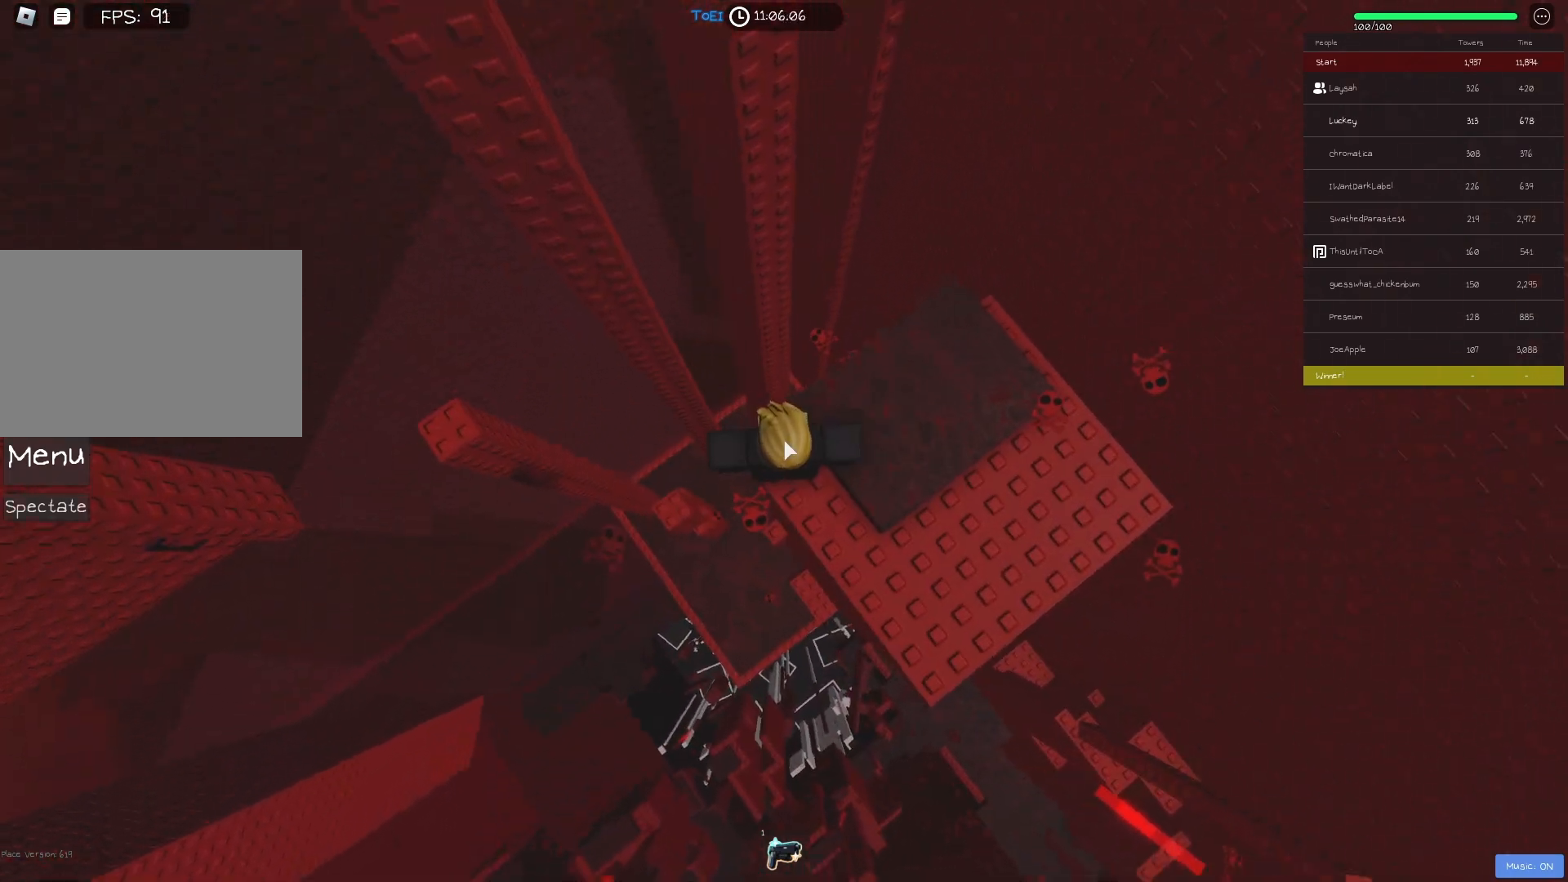
{"keys": ["a"], "events": [[100, "a", "down"], [233, "shift", "down"], [283, "space", "down"], [383, "space", "up"], [400, "shift", "up"]]}
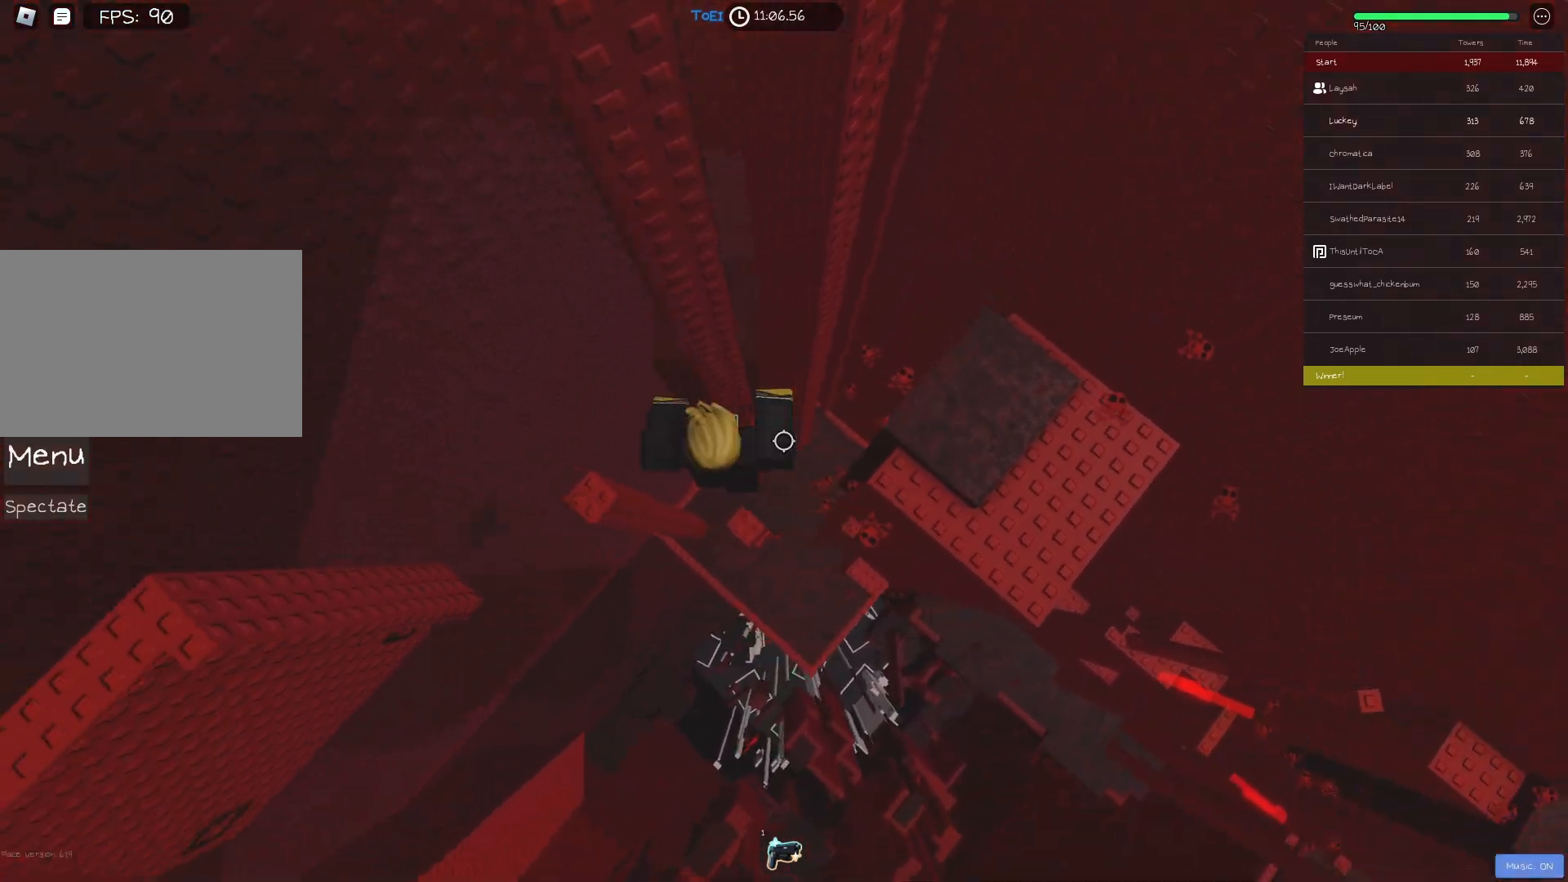
{"keys": [], "events": [[500, "a", "up"]]}
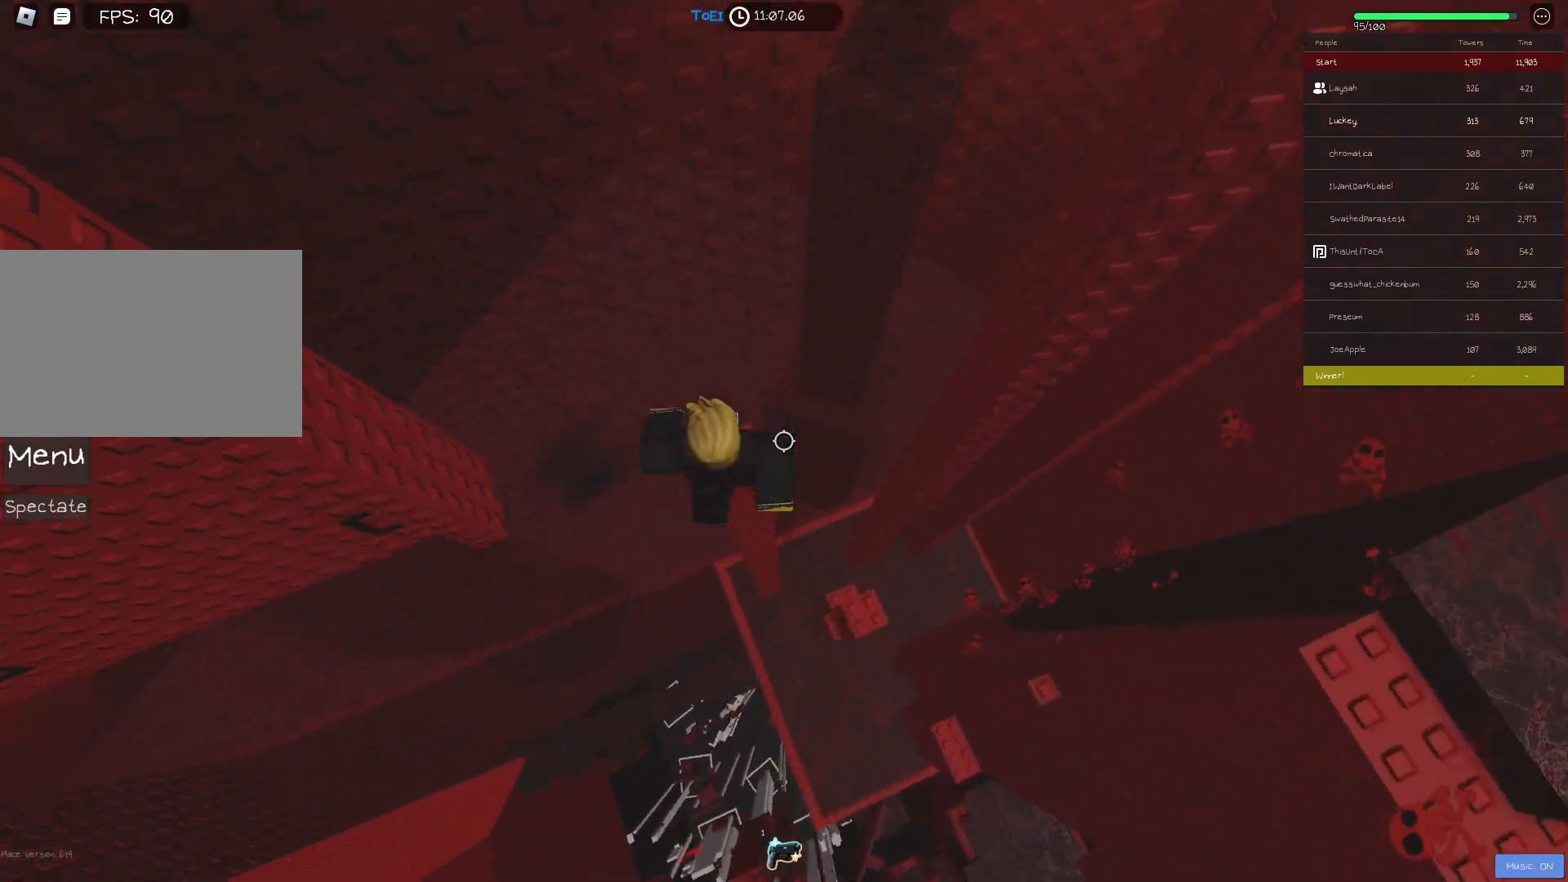
{"keys": ["a"], "events": [[350, "a", "down"]]}
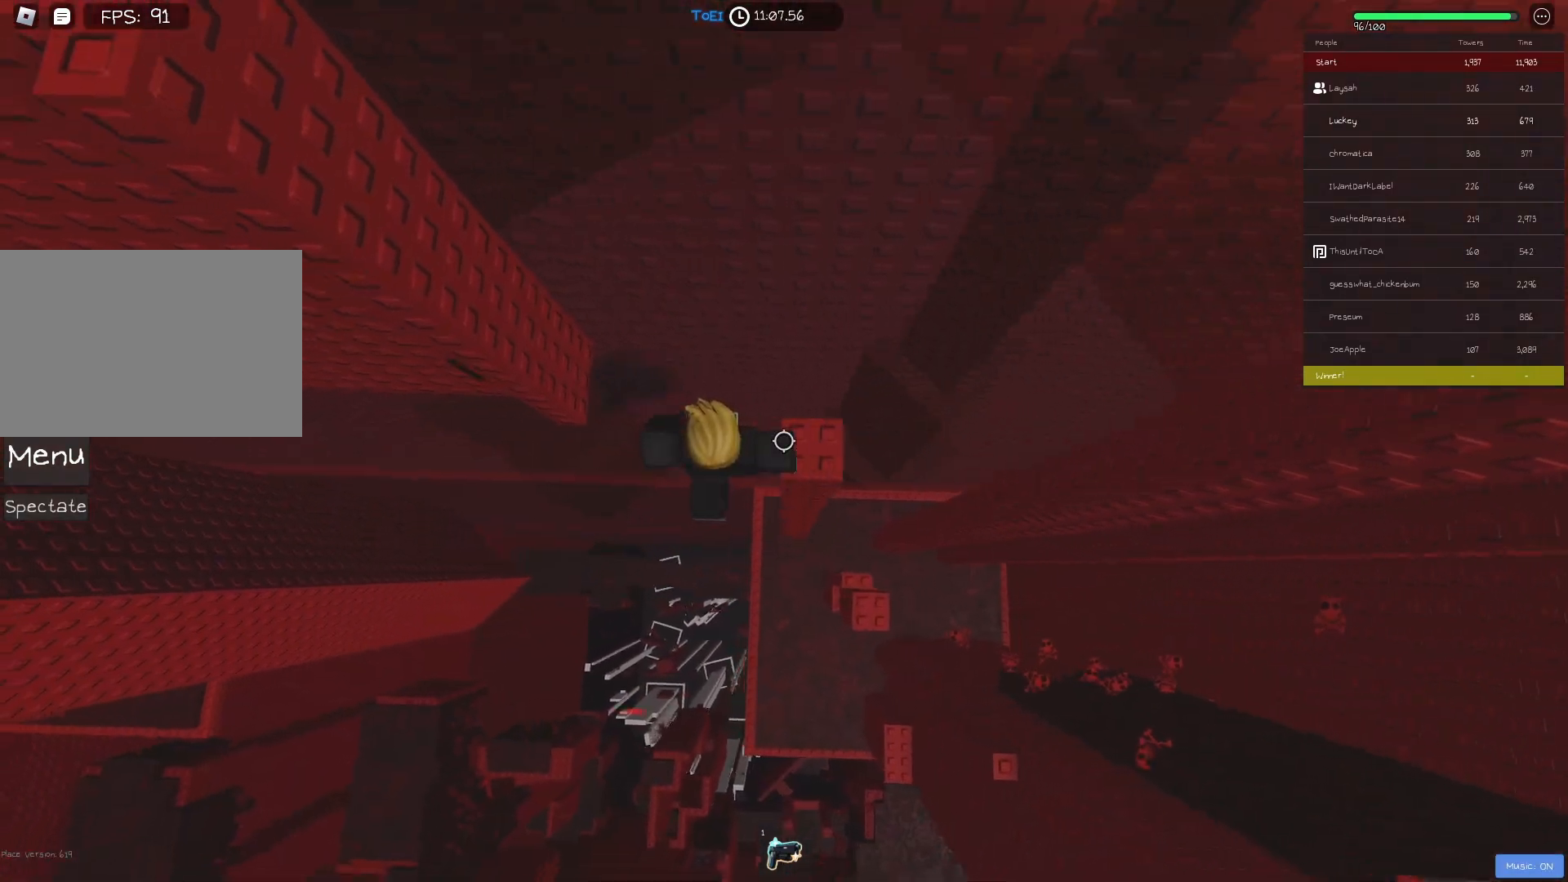
{"keys": ["w"], "events": [[17, "space", "down"], [133, "space", "up"], [433, "w", "down"], [500, "a", "up"]]}
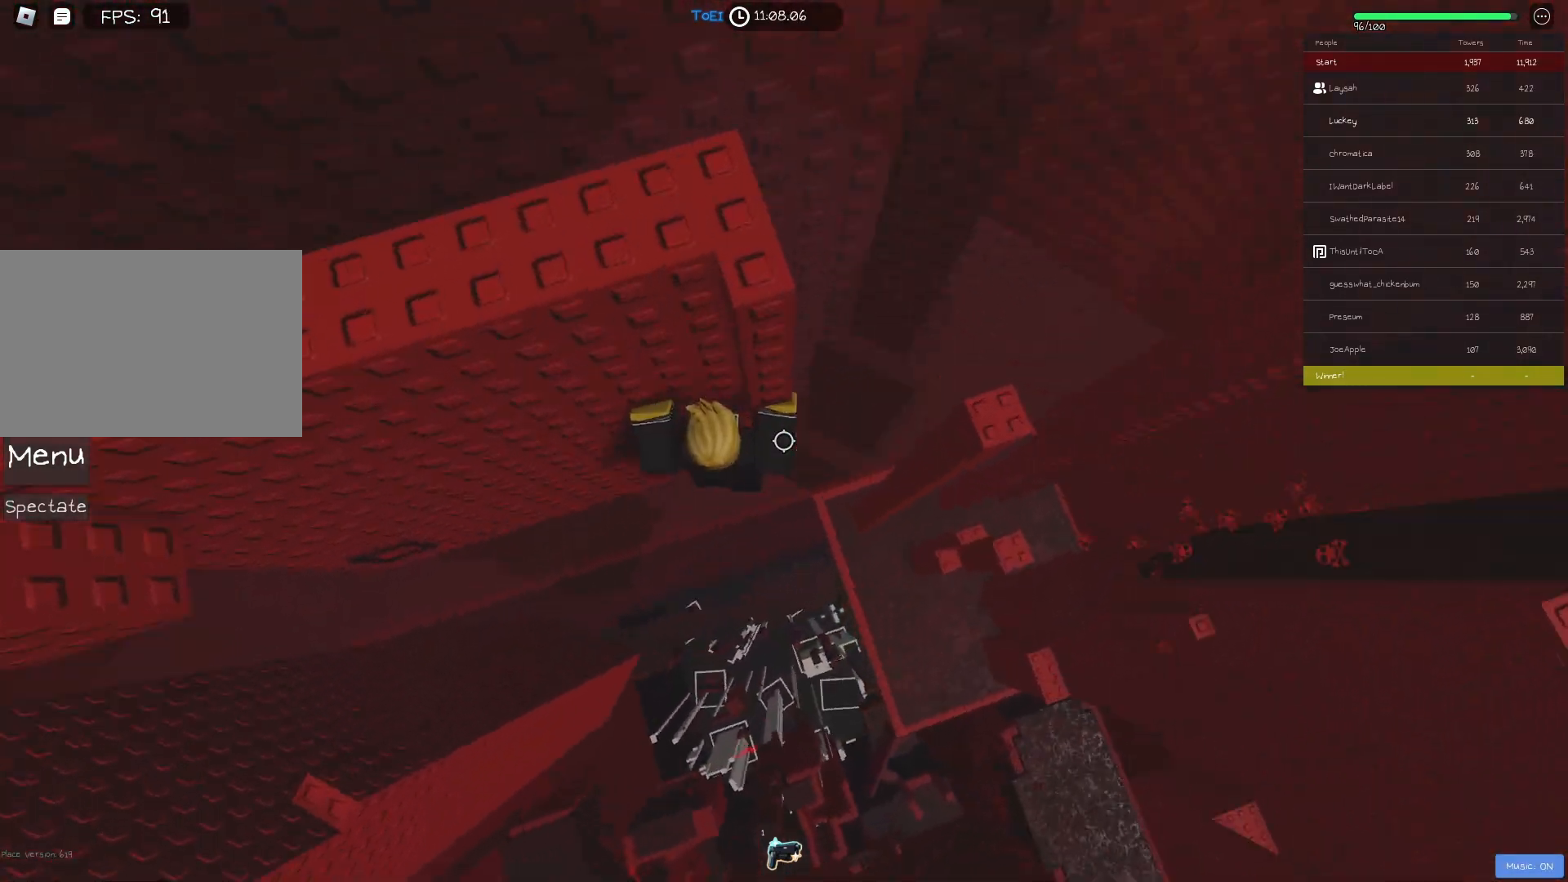
{"keys": ["w"], "events": [[417, "a", "down"], [483, "a", "up"]]}
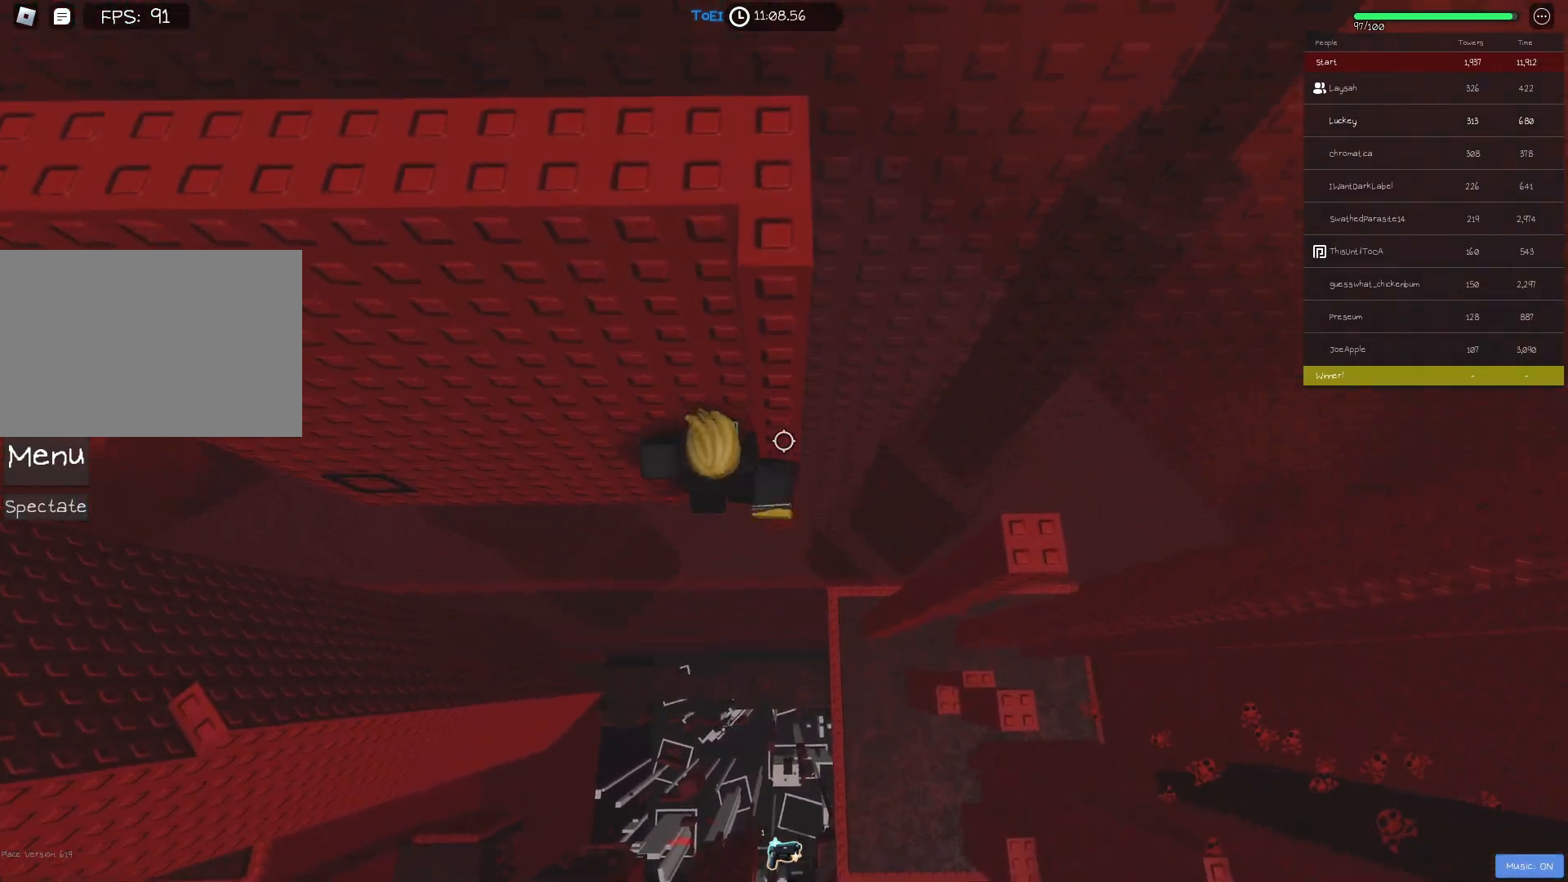
{"keys": ["w"], "events": []}
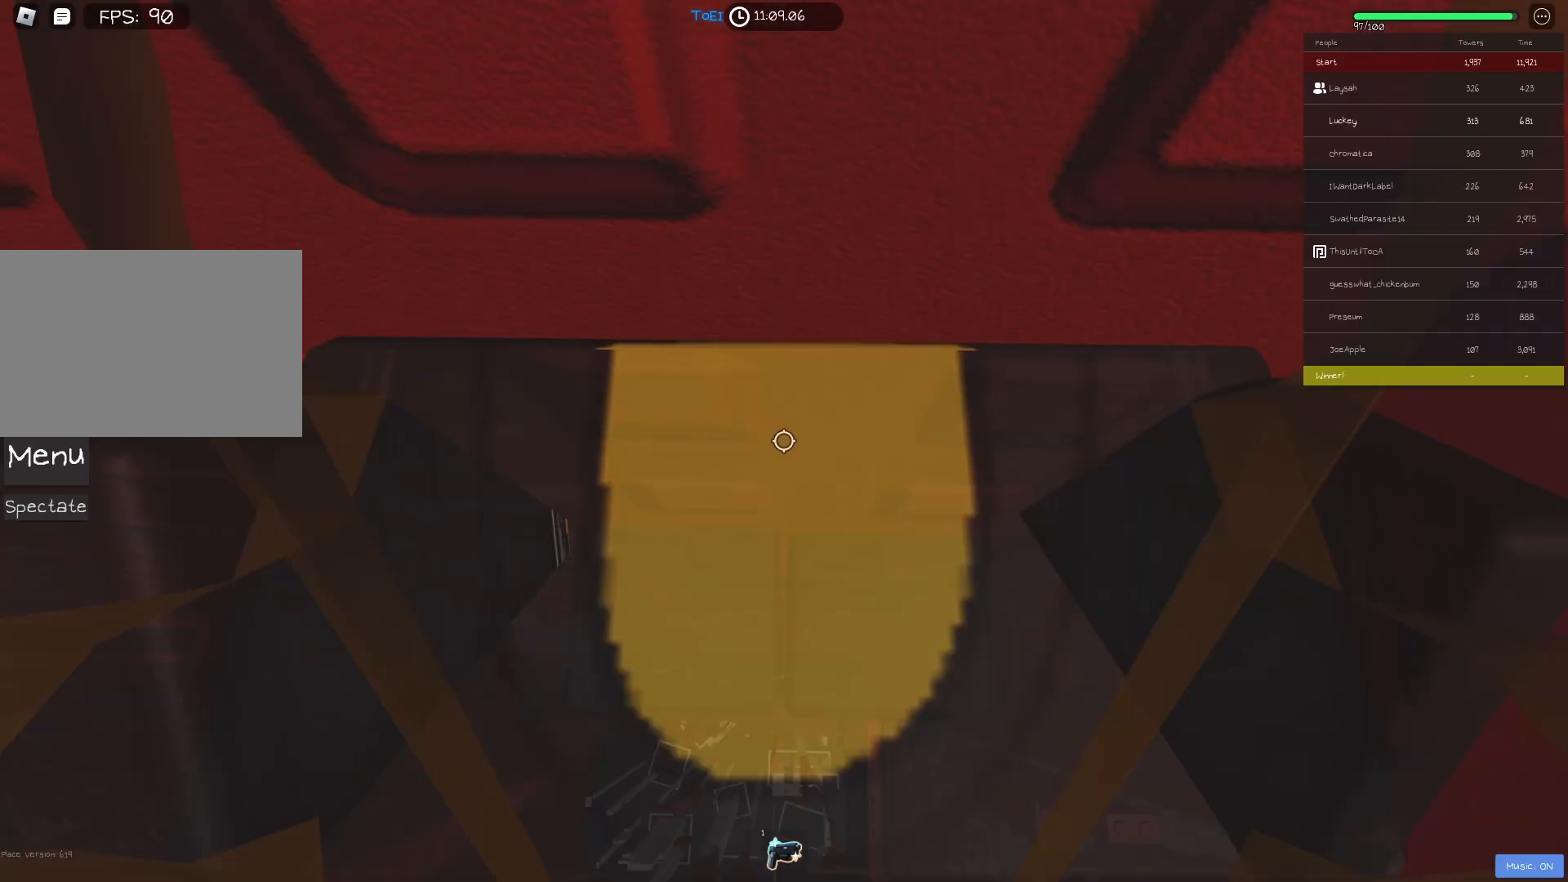
{"keys": ["w"], "events": []}
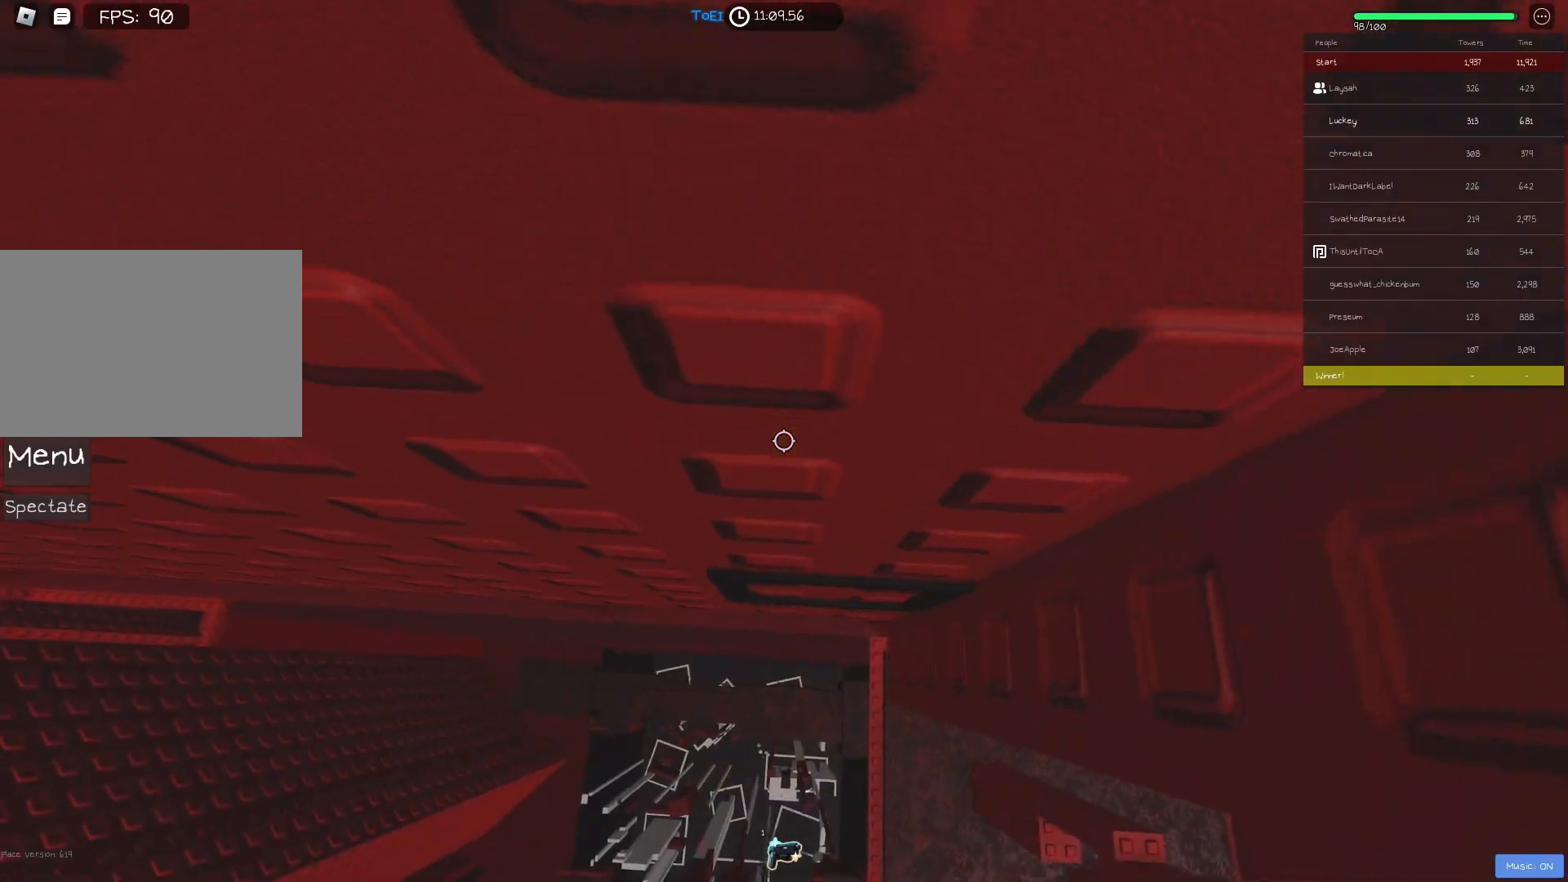
{"keys": ["w"], "events": []}
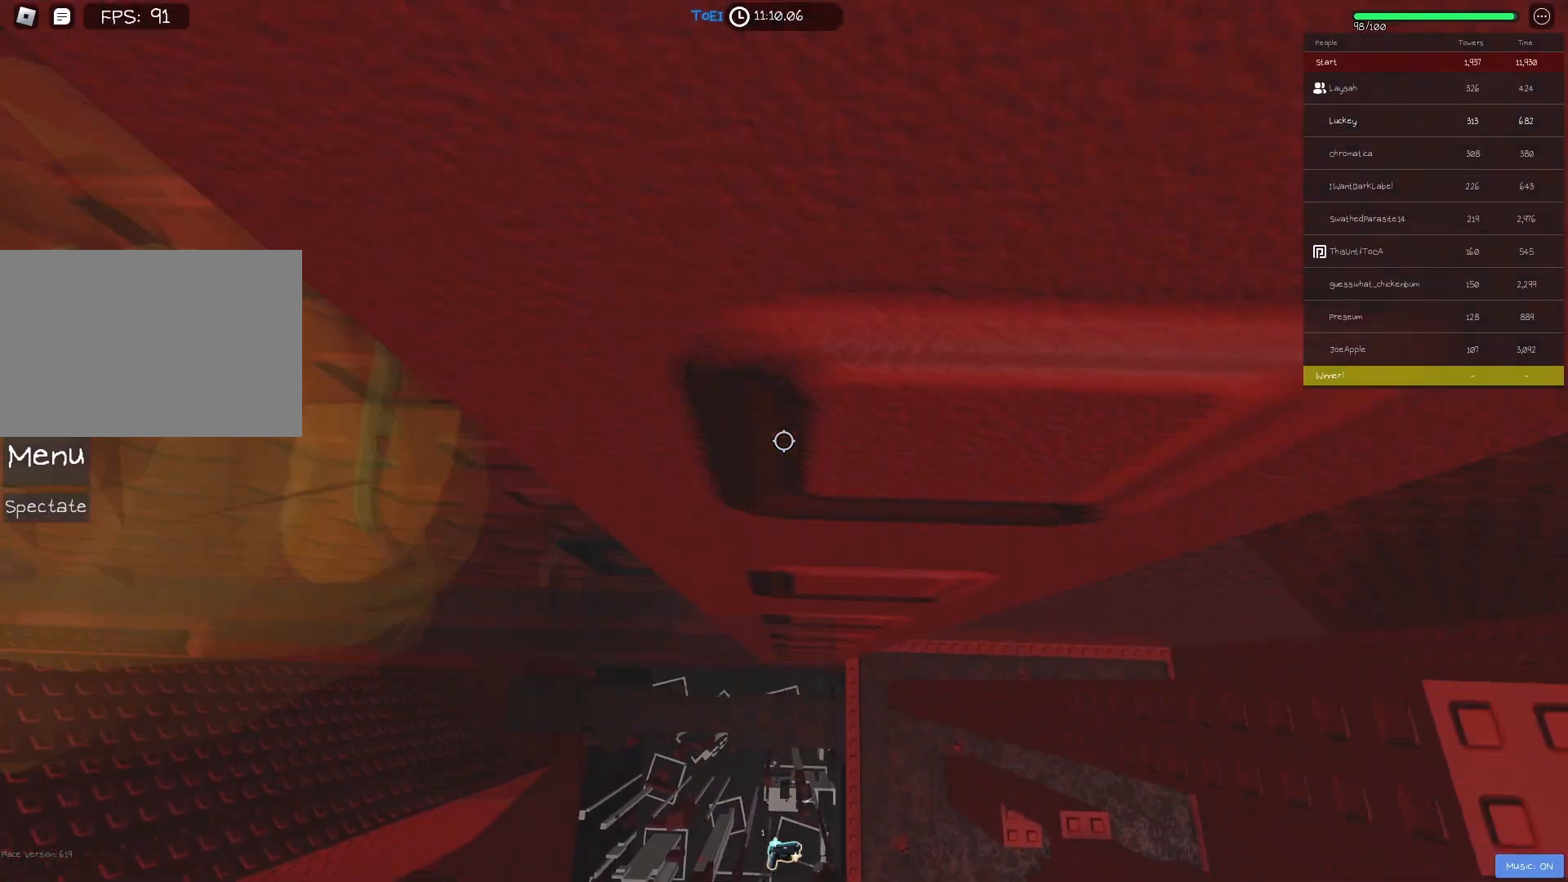
{"keys": [], "events": [[317, "w", "up"]]}
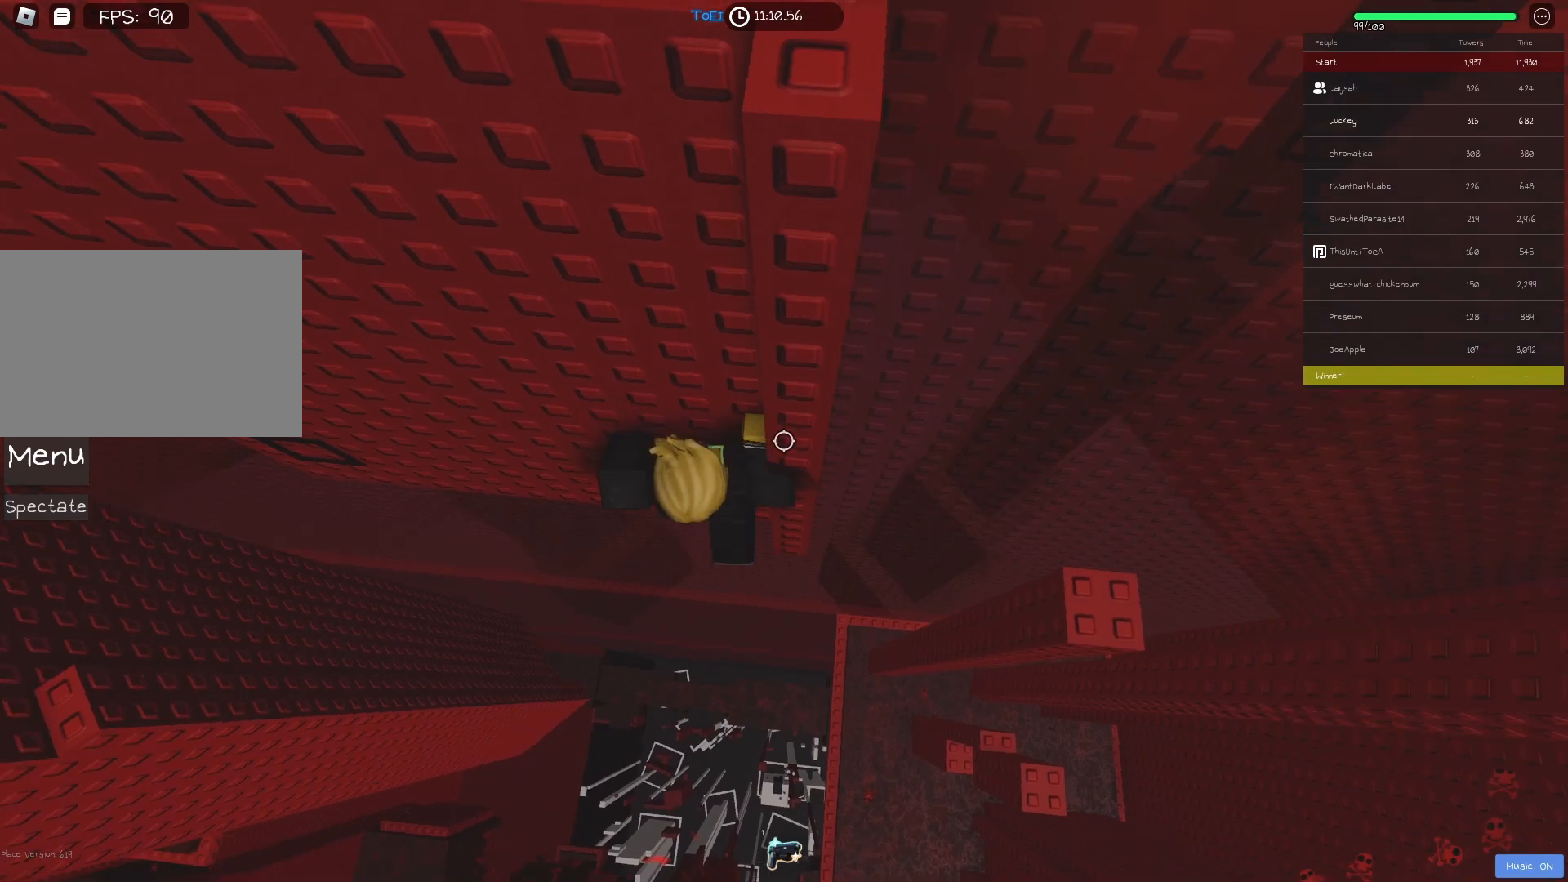
{"keys": ["a"], "events": [[17, "a", "down"], [117, "space", "down"], [233, "space", "up"]]}
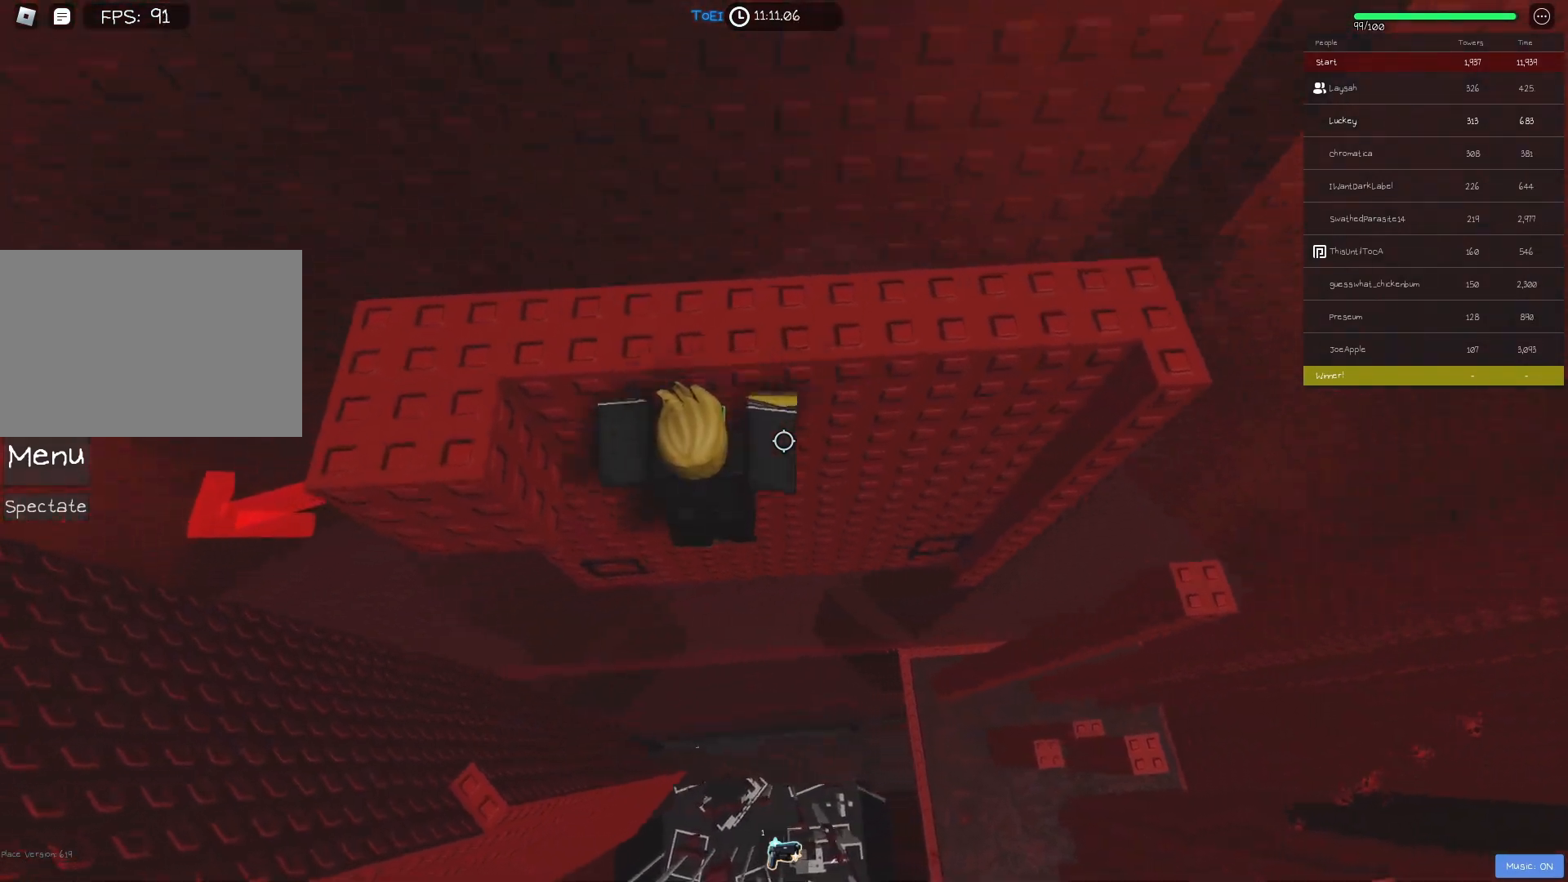
{"keys": ["w"], "events": [[100, "w", "down"], [333, "a", "up"]]}
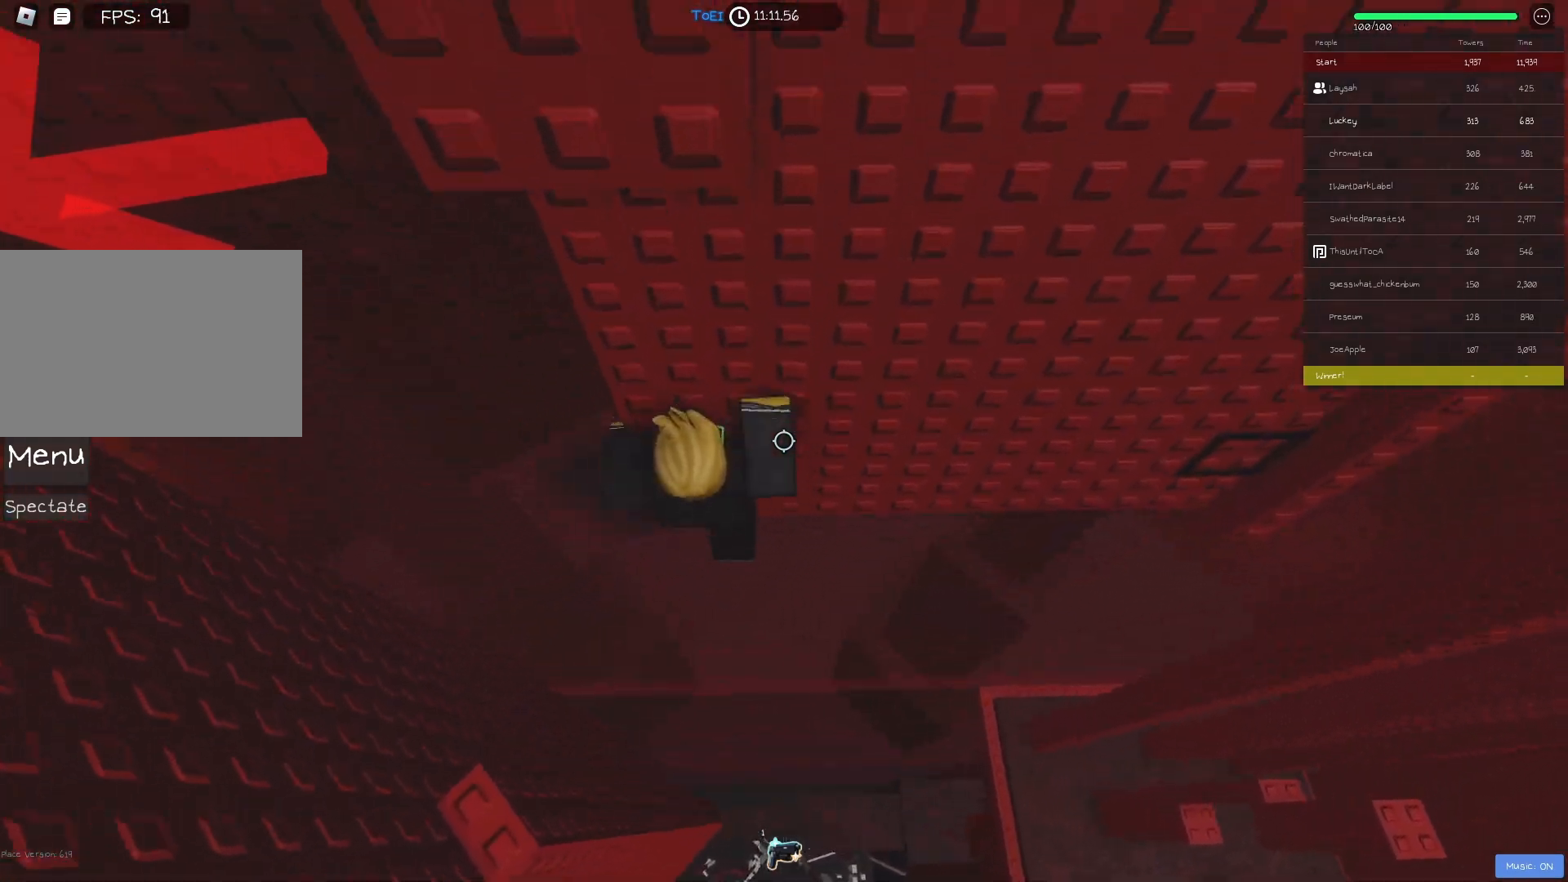
{"keys": [], "events": [[467, "w", "up"]]}
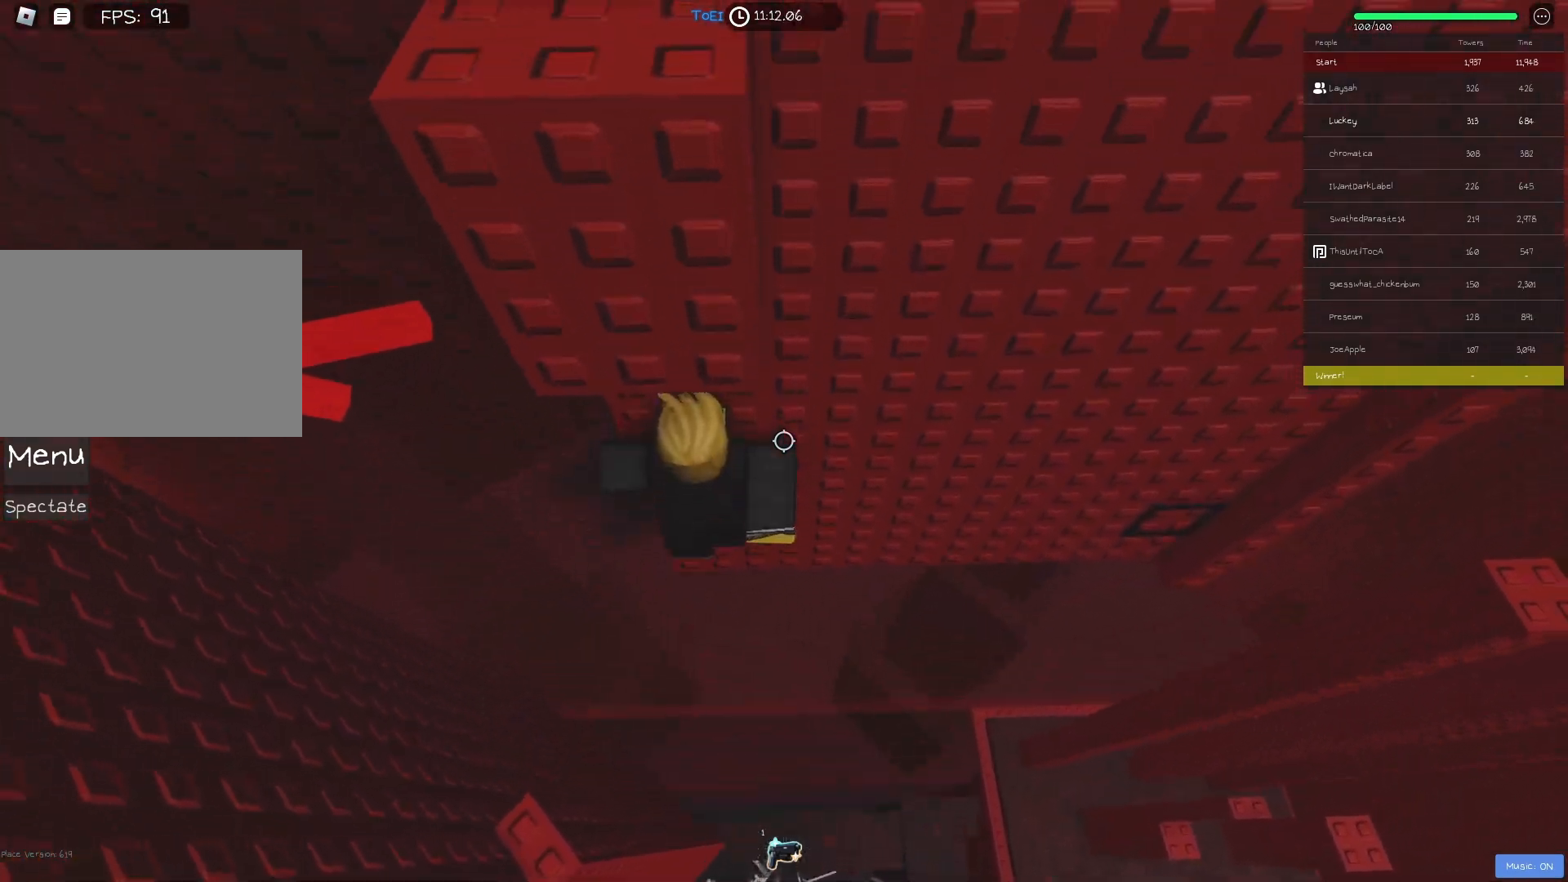
{"keys": [], "events": [[100, "a", "down"], [100, "w", "down"], [167, "a", "up"], [167, "w", "up"]]}
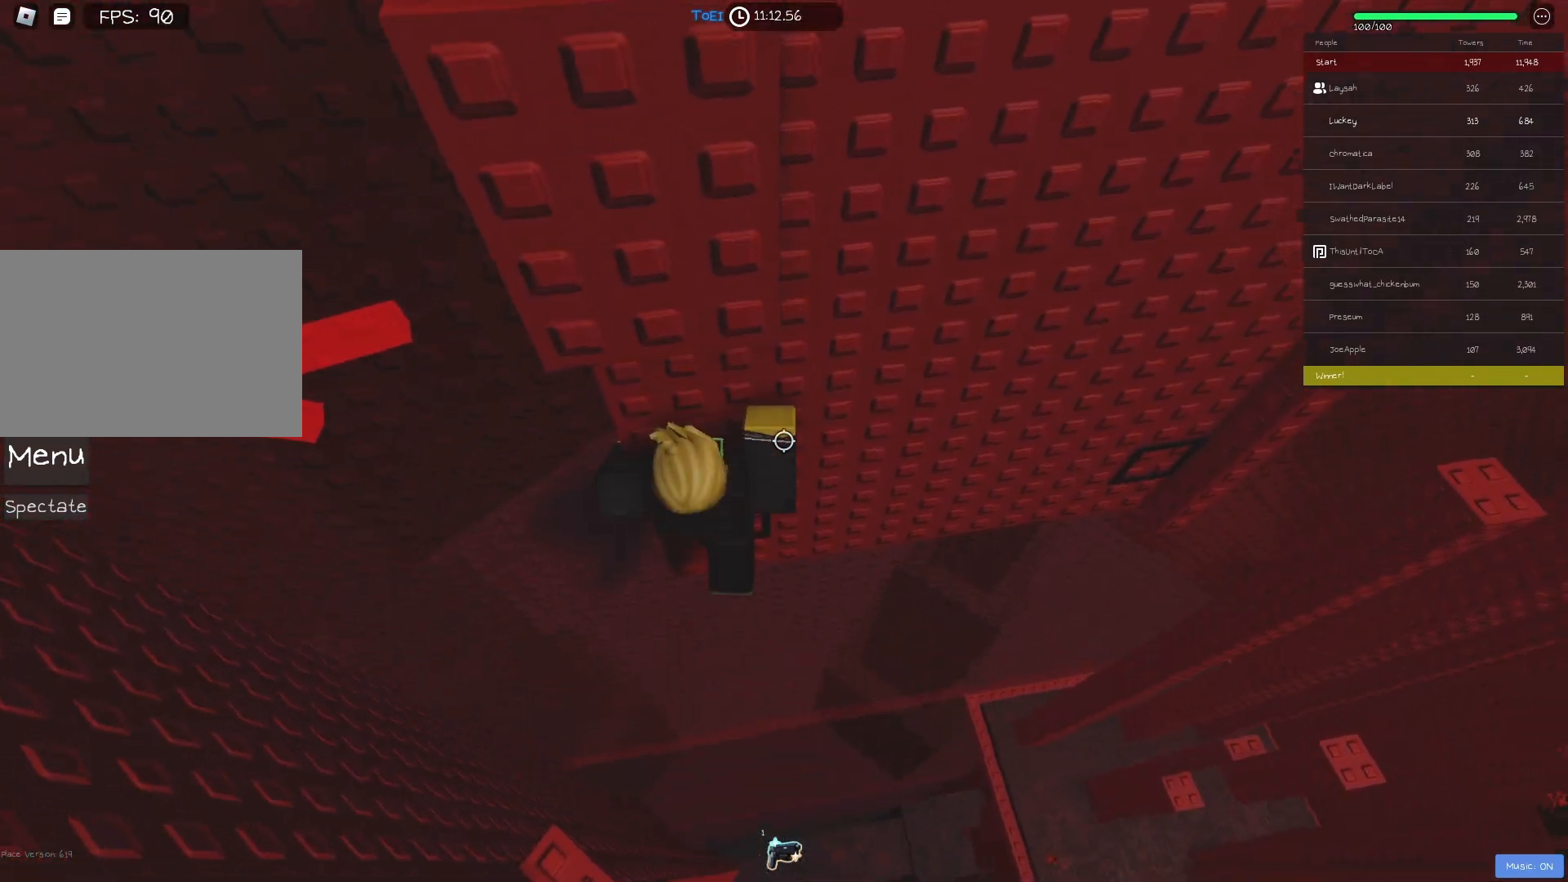
{"keys": [], "events": [[200, "a", "down"], [200, "w", "down"], [233, "a", "up"], [250, "w", "up"]]}
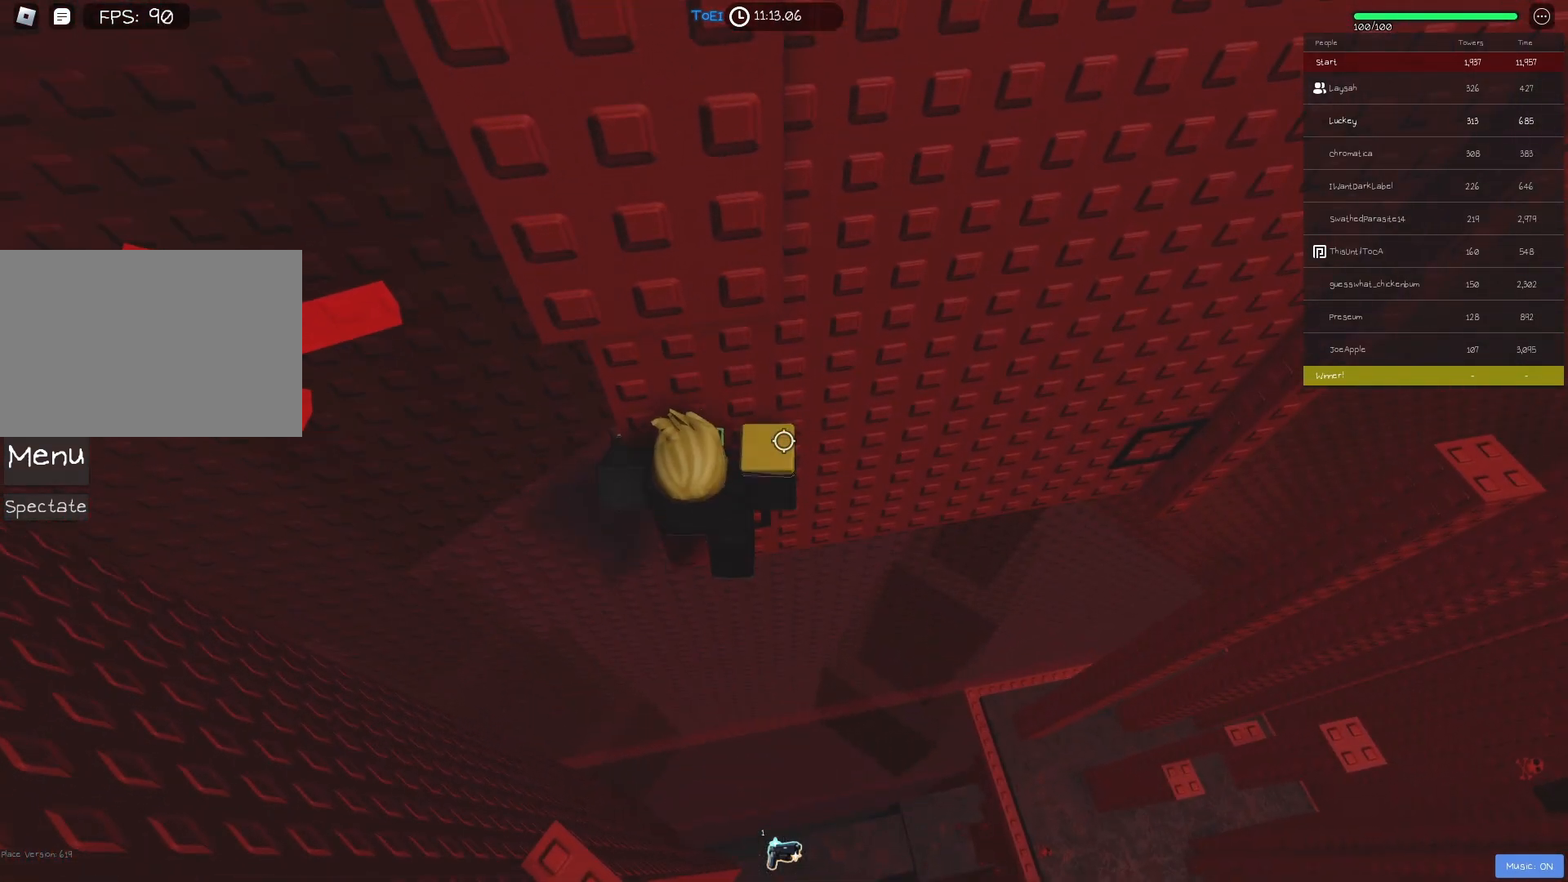
{"keys": [], "events": [[217, "shift", "down"], [267, "s", "down"], [333, "s", "up"], [333, "shift", "up"]]}
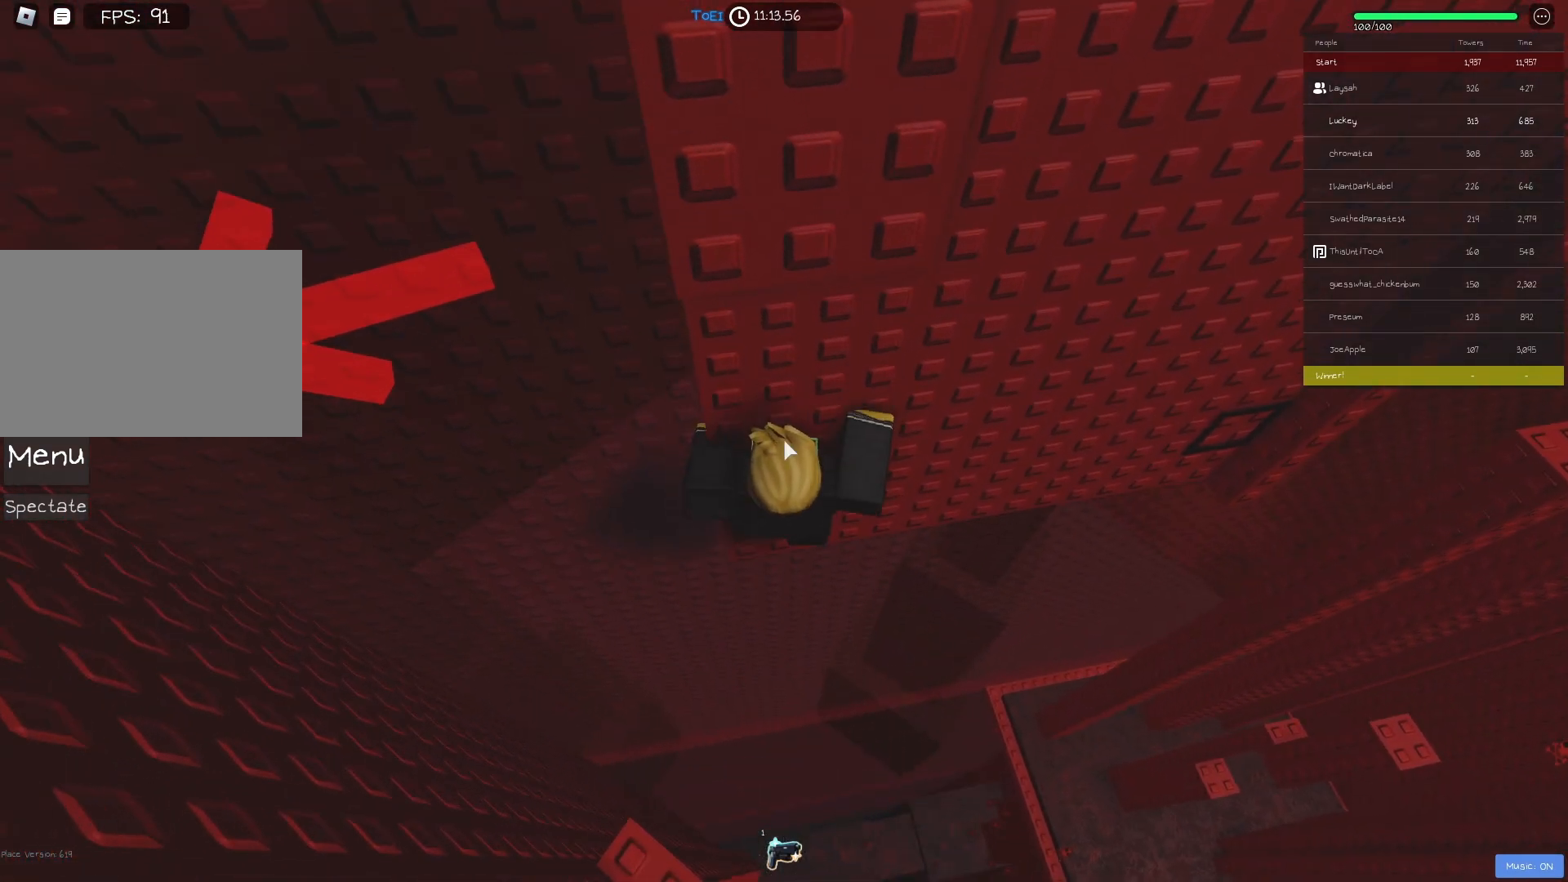
{"keys": ["a", "shift"], "events": [[350, "space", "down"], [400, "a", "down"], [417, "shift", "down"], [483, "space", "up"]]}
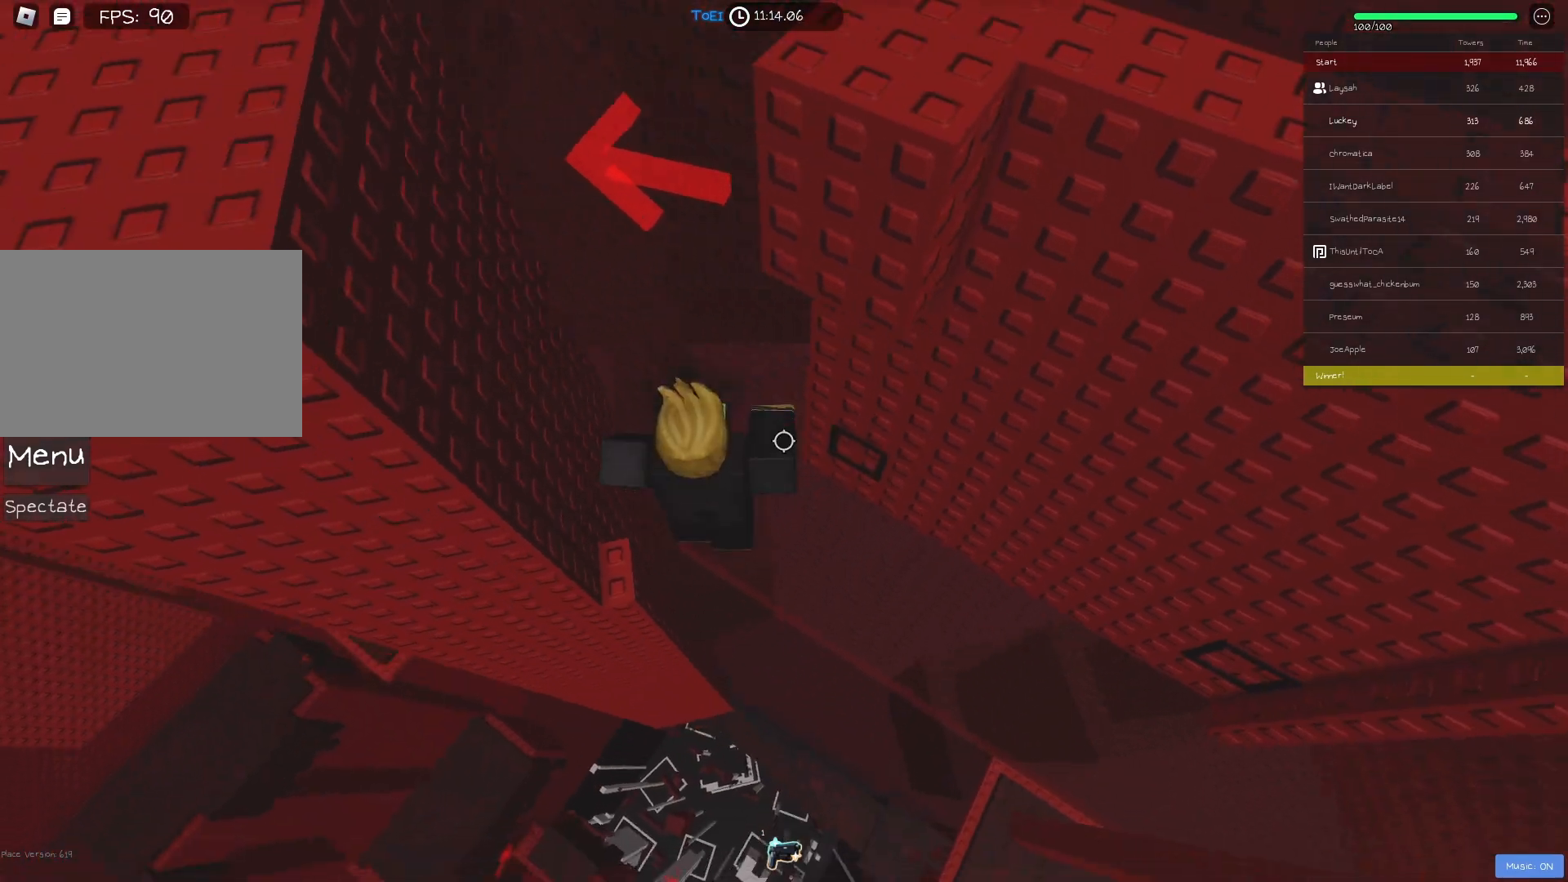
{"keys": [], "events": [[50, "shift", "up"], [250, "a", "up"], [400, "shift", "down"], [500, "shift", "up"]]}
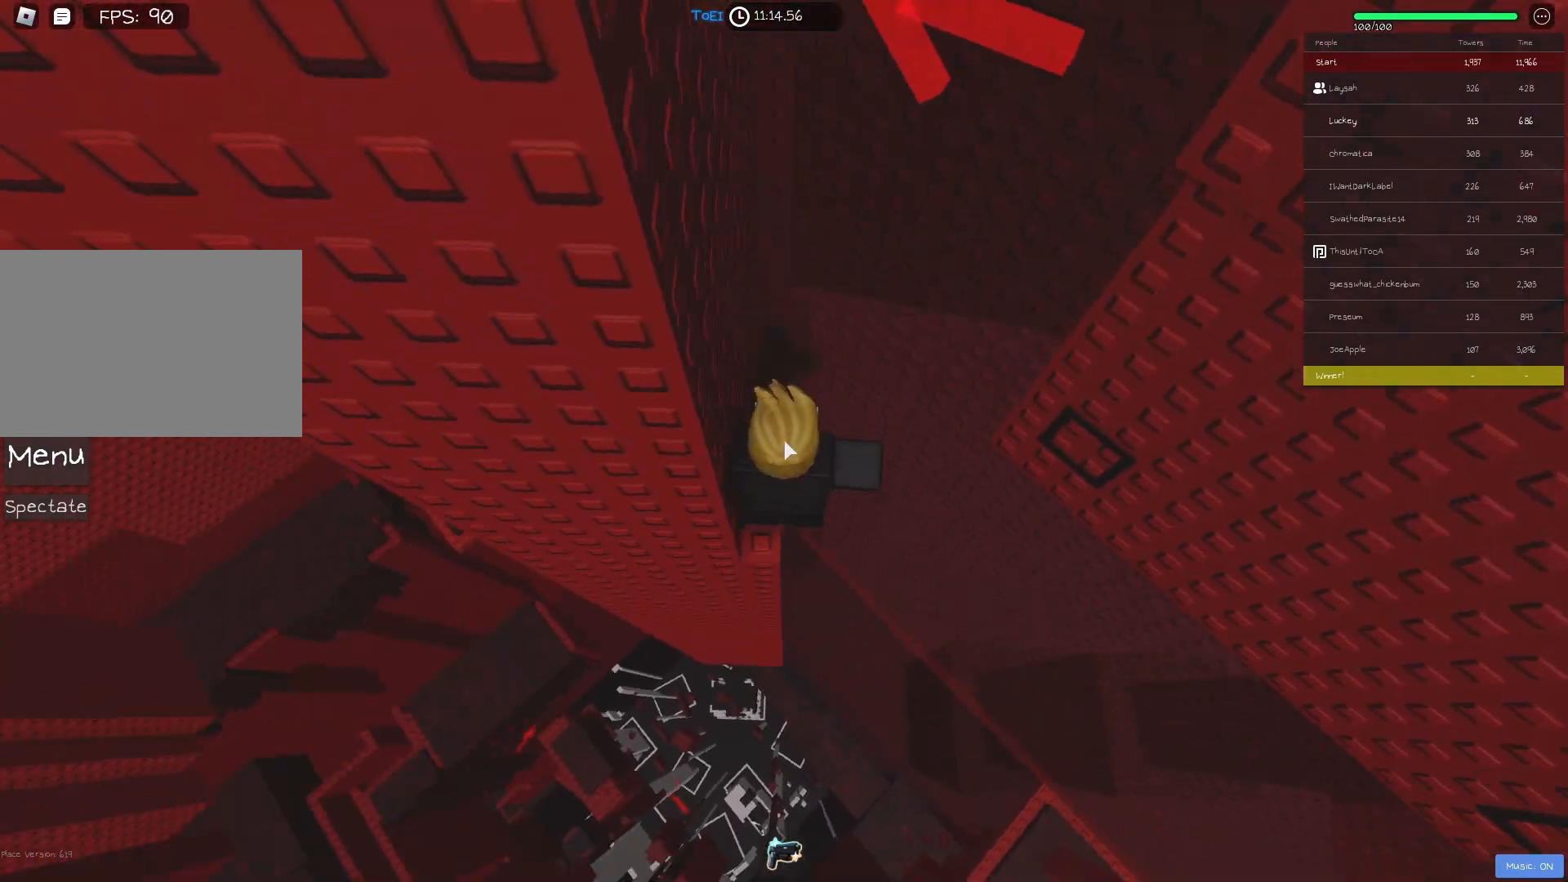
{"keys": ["shift", "w"], "events": [[433, "shift", "down"], [433, "w", "down"]]}
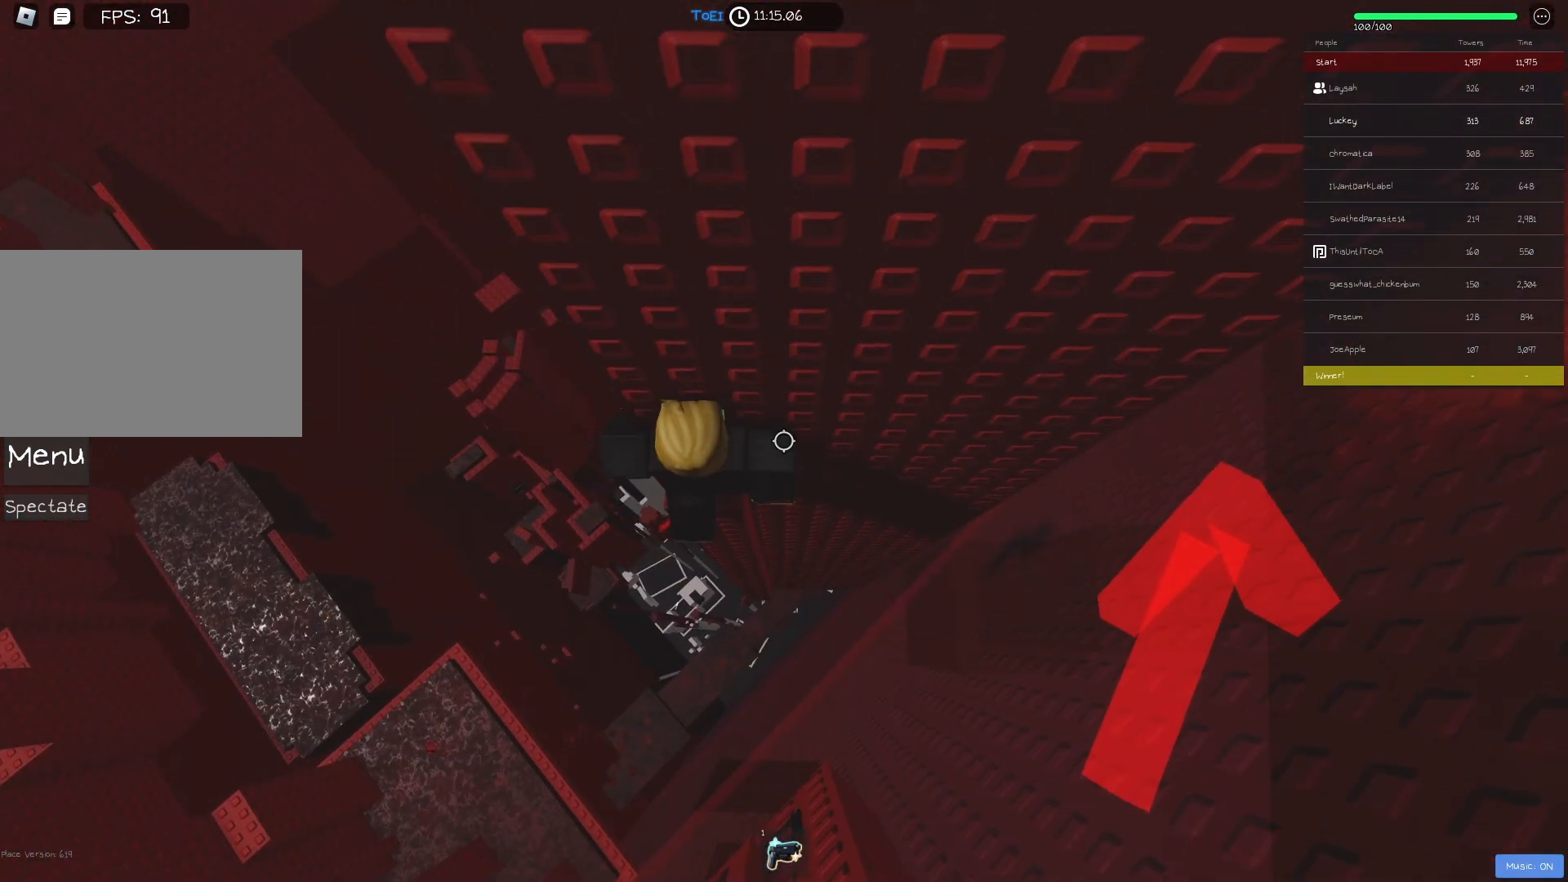
{"keys": [], "events": [[83, "shift", "up"], [100, "w", "up"], [200, "shift", "down"], [300, "shift", "up"]]}
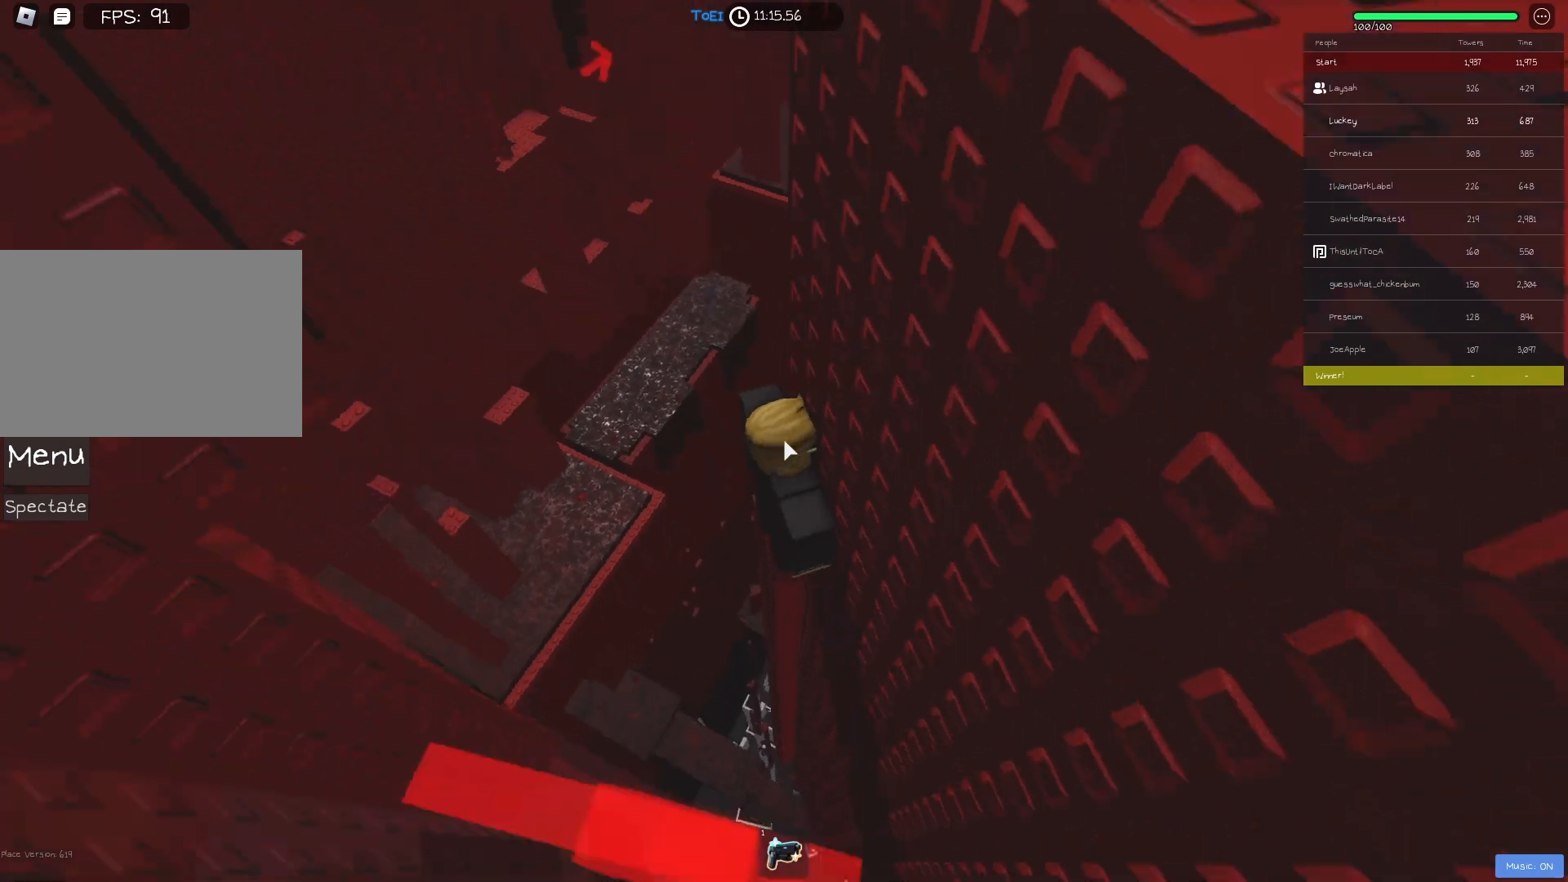
{"keys": [], "events": []}